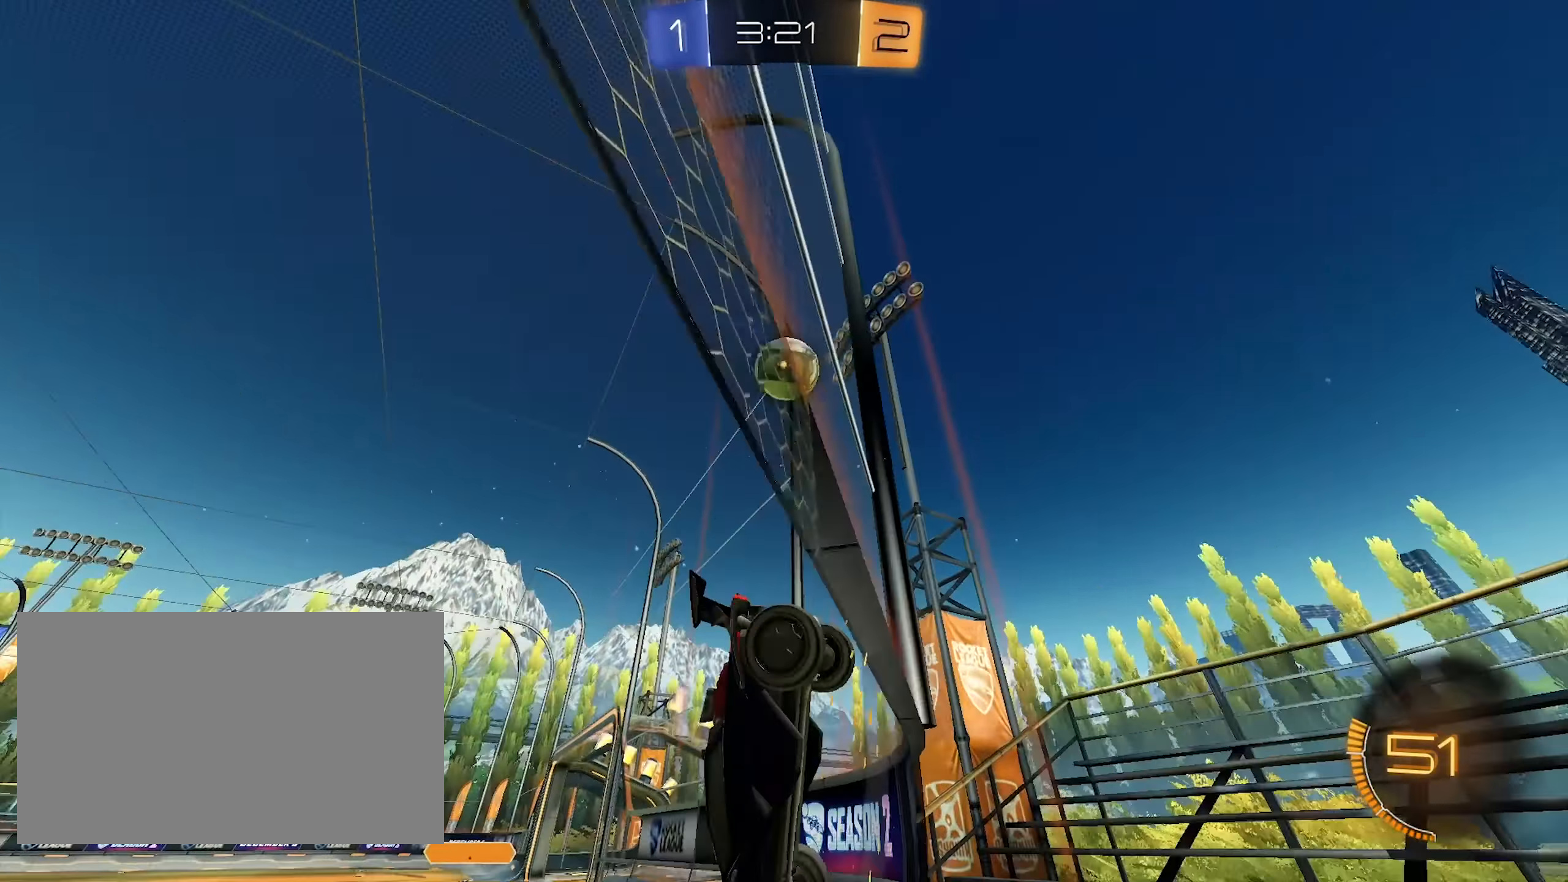
Gameplay with keyboard and mouse; each line is a JSON object with the keys and mouse buttons held at the frame after it. "events" lists presses ("down") and releases ("up") of "a", "d", "e", "q", "s", "shift", "space", "w", "mouse_left", "mouse_wheel", "mouse_right" and "mouse_mb4" between this image and that frame as [ms after this image, input, new state], when the widget could be followed in between. "mouse_left", "mouse_wheel", "mouse_right", "mouse_mb4" = the "left", "wheel", "right", "mb4" buttons of the "mouse" list. No other keys are recorded. "wheel" means that the mouse wheel is clicked or scrolled. Mouse movement is not recorded.
{"keys": ["d", "w"], "mouse": [], "events": [[183, "s", "up"], [267, "w", "down"], [417, "d", "up"], [500, "d", "down"]]}
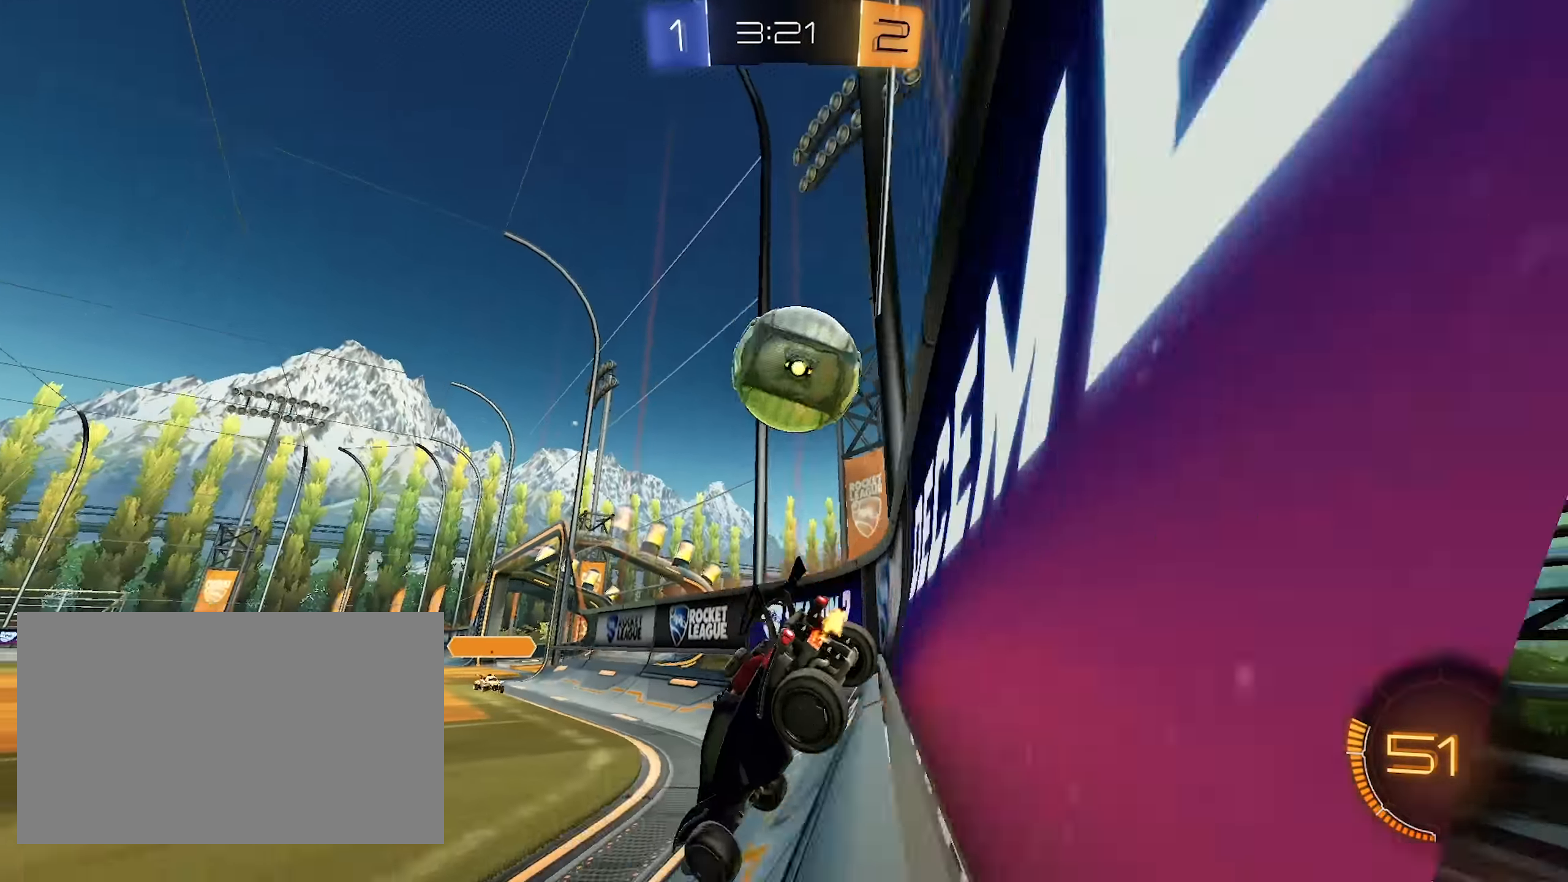
{"keys": ["d", "w"], "mouse": ["left"], "events": [[250, "mouse_left", "down"]]}
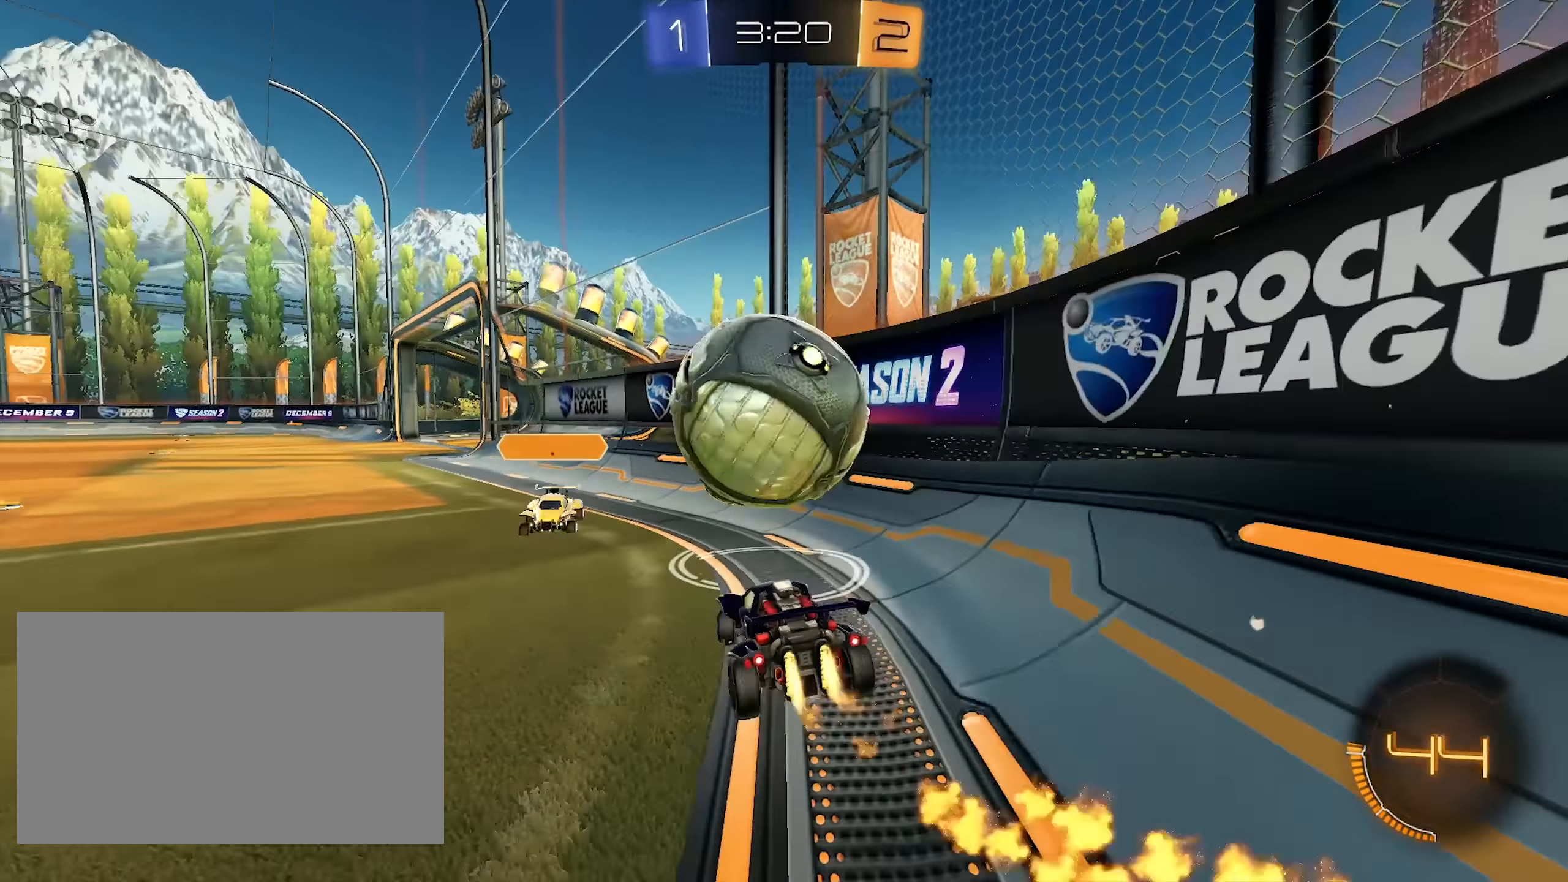
{"keys": ["a"], "mouse": [], "events": [[67, "d", "up"], [67, "mouse_right", "down"], [67, "w", "up"], [217, "a", "down"], [217, "mouse_right", "up"], [217, "s", "down"], [400, "mouse_left", "up"], [450, "s", "up"]]}
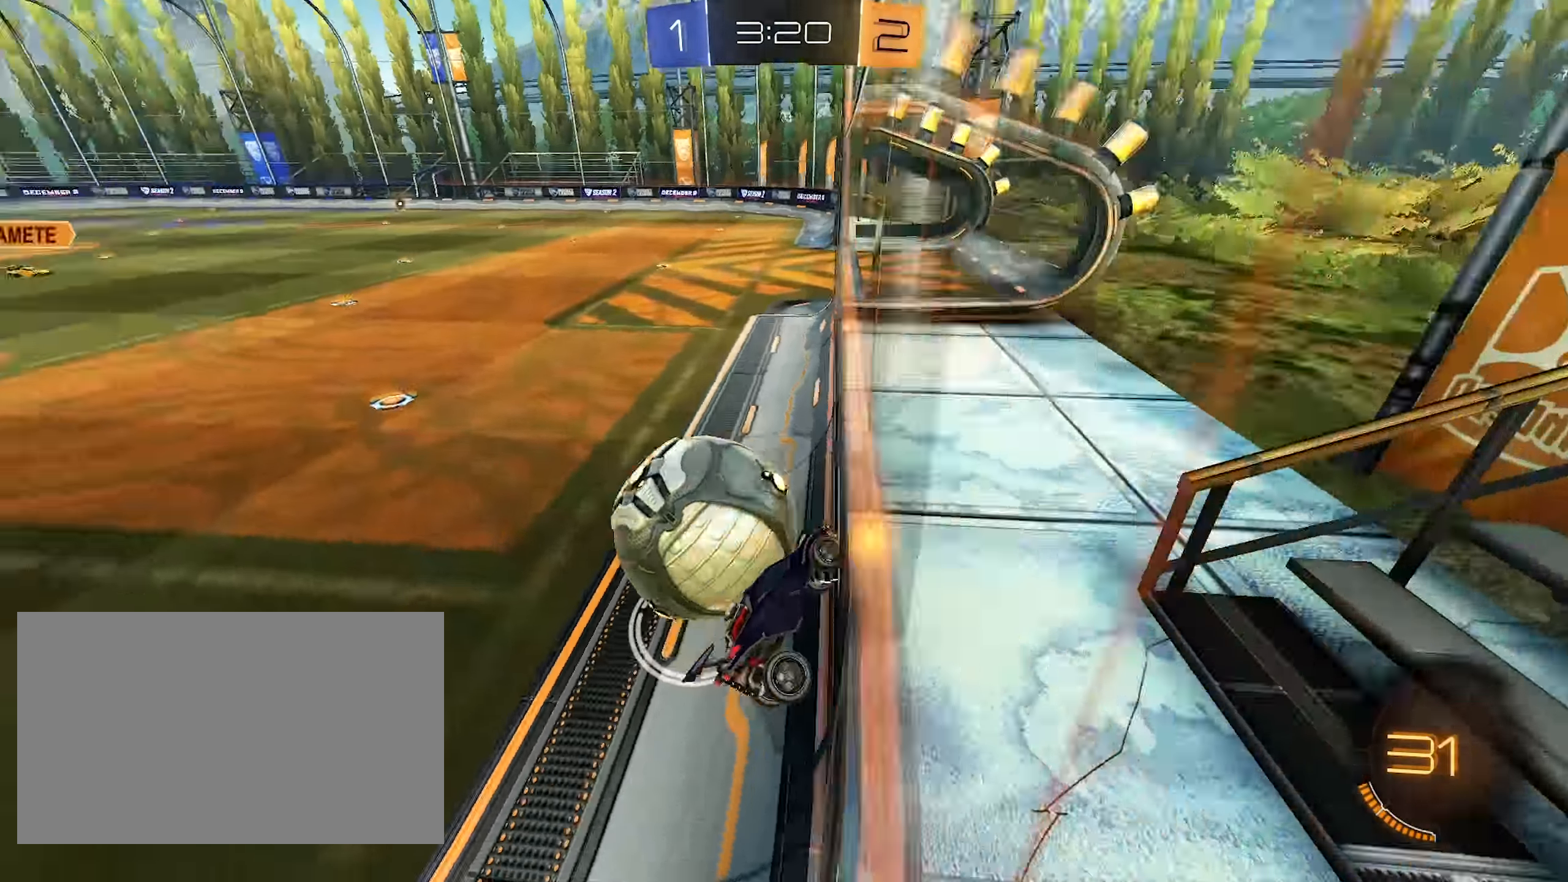
{"keys": [], "mouse": [], "events": [[33, "w", "down"], [267, "mouse_right", "down"], [267, "w", "up"], [317, "s", "down"], [467, "a", "up"], [467, "mouse_right", "up"], [467, "s", "up"]]}
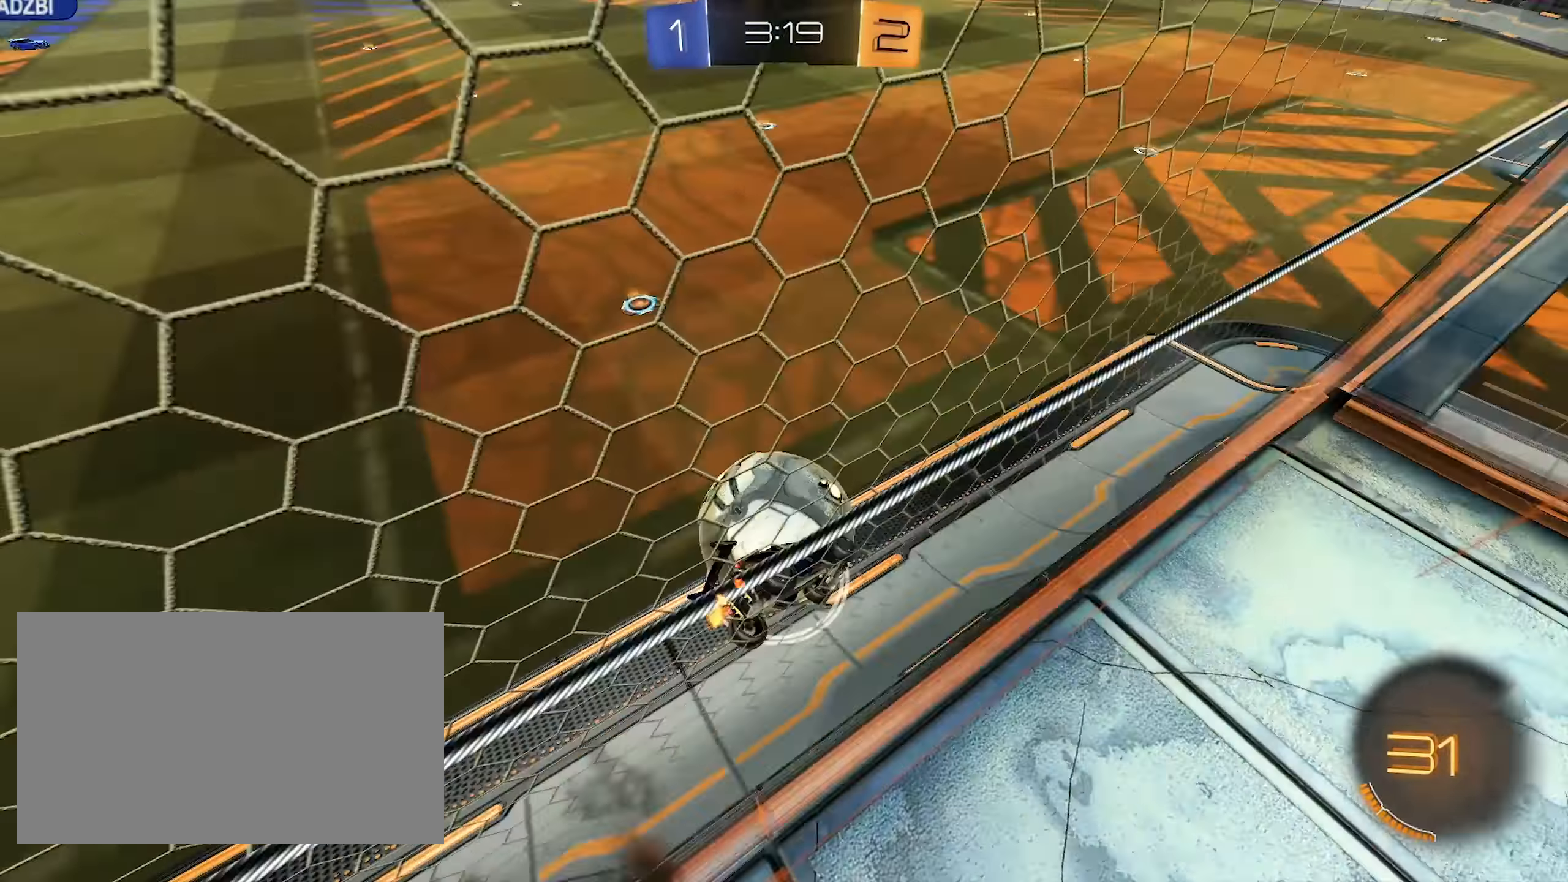
{"keys": ["a", "shift", "w"], "mouse": ["left", "right"], "events": [[50, "mouse_left", "down"], [150, "a", "down"], [150, "mouse_right", "down"], [150, "shift", "down"], [150, "w", "down"]]}
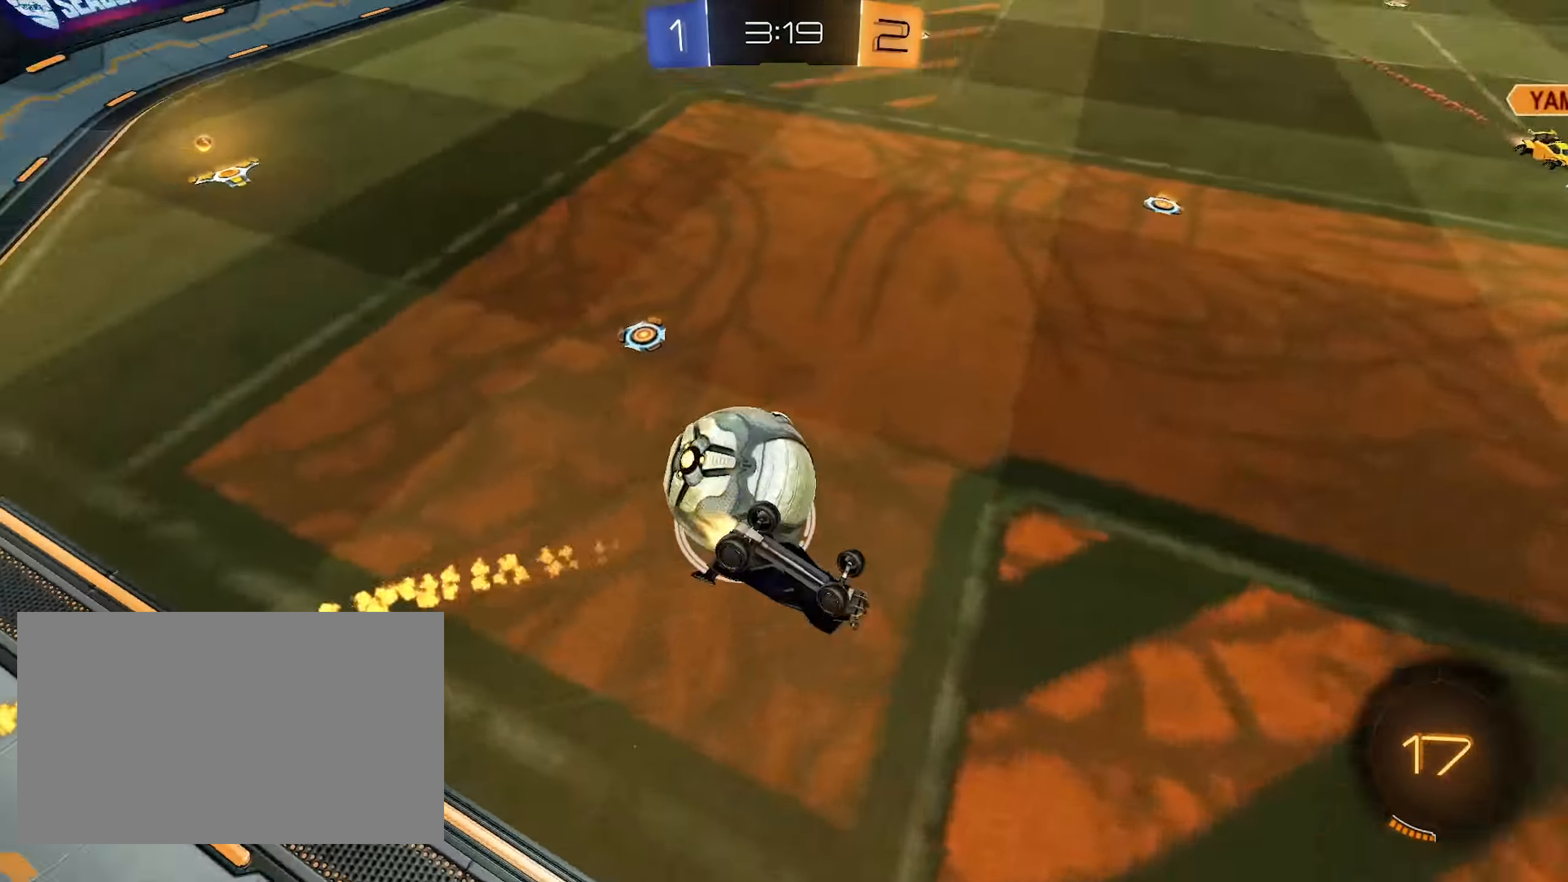
{"keys": ["d", "s"], "mouse": ["left"], "events": [[67, "mouse_left", "up"], [67, "mouse_right", "up"], [217, "w", "up"], [300, "mouse_left", "down"], [300, "s", "down"], [400, "a", "up"], [400, "d", "down"], [400, "shift", "up"]]}
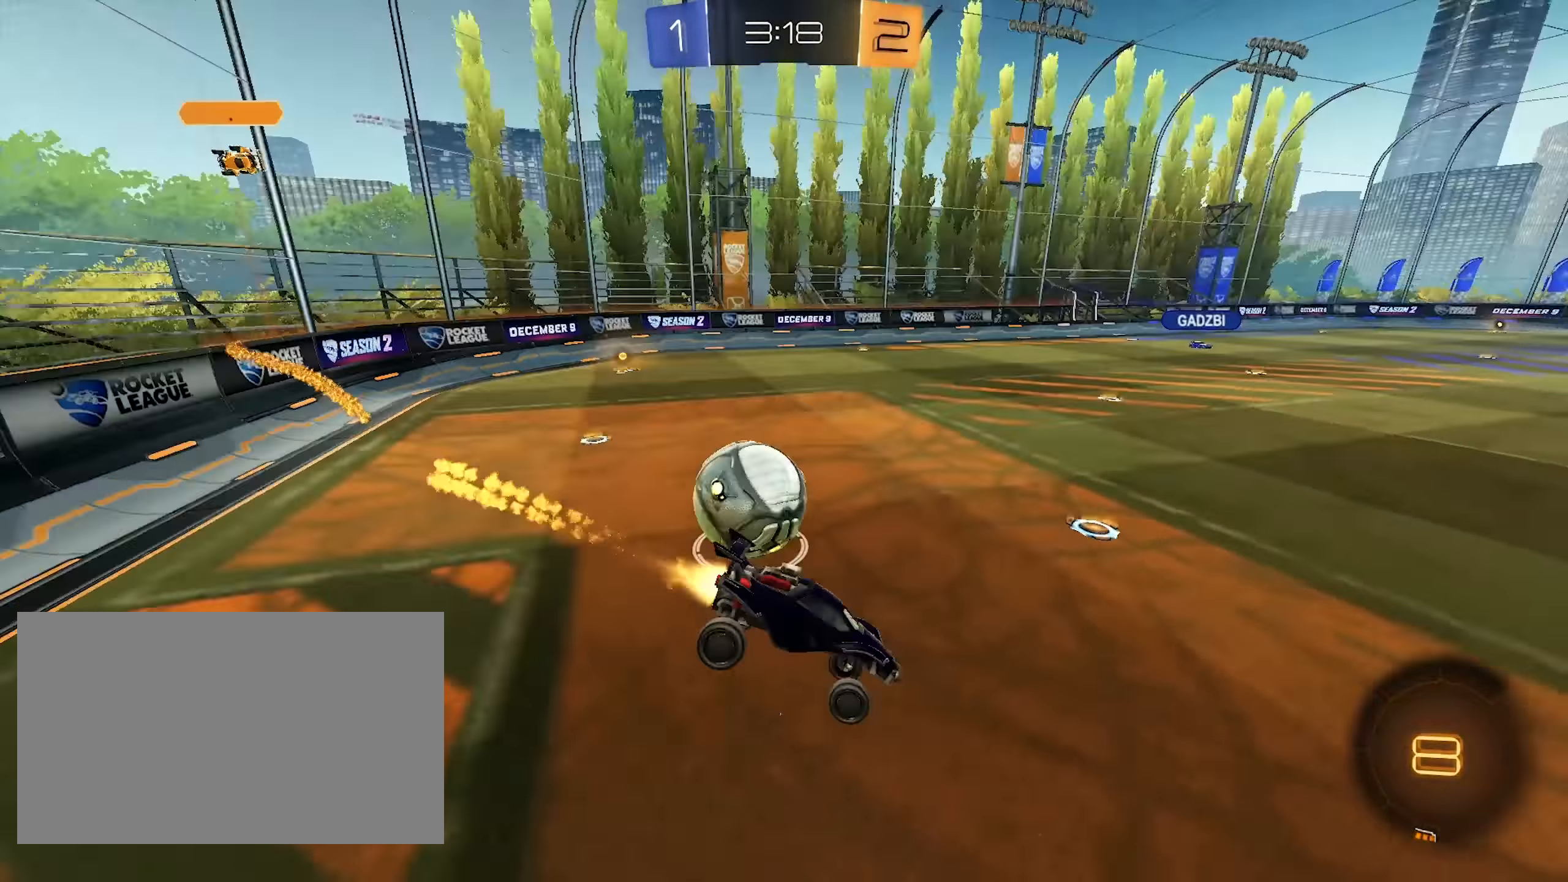
{"keys": ["a"], "mouse": [], "events": [[33, "shift", "down"], [133, "shift", "up"], [267, "a", "down"], [267, "d", "up"], [317, "mouse_left", "up"], [317, "s", "up"]]}
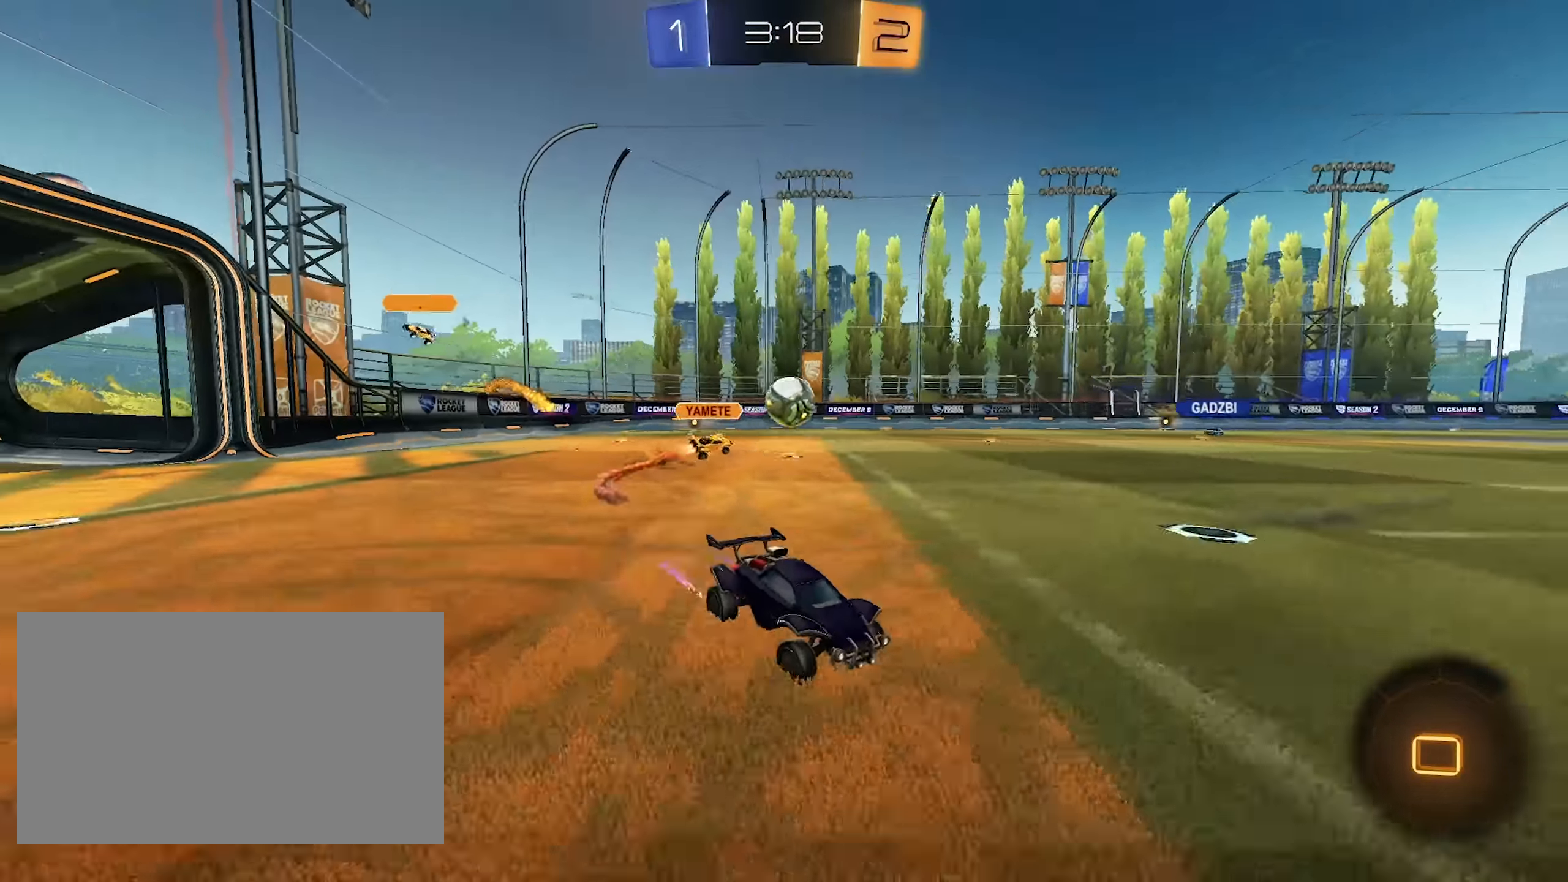
{"keys": ["w"], "mouse": [], "events": [[50, "a", "up"], [50, "w", "down"], [200, "a", "down"], [283, "space", "down"], [333, "a", "up"], [383, "space", "up"]]}
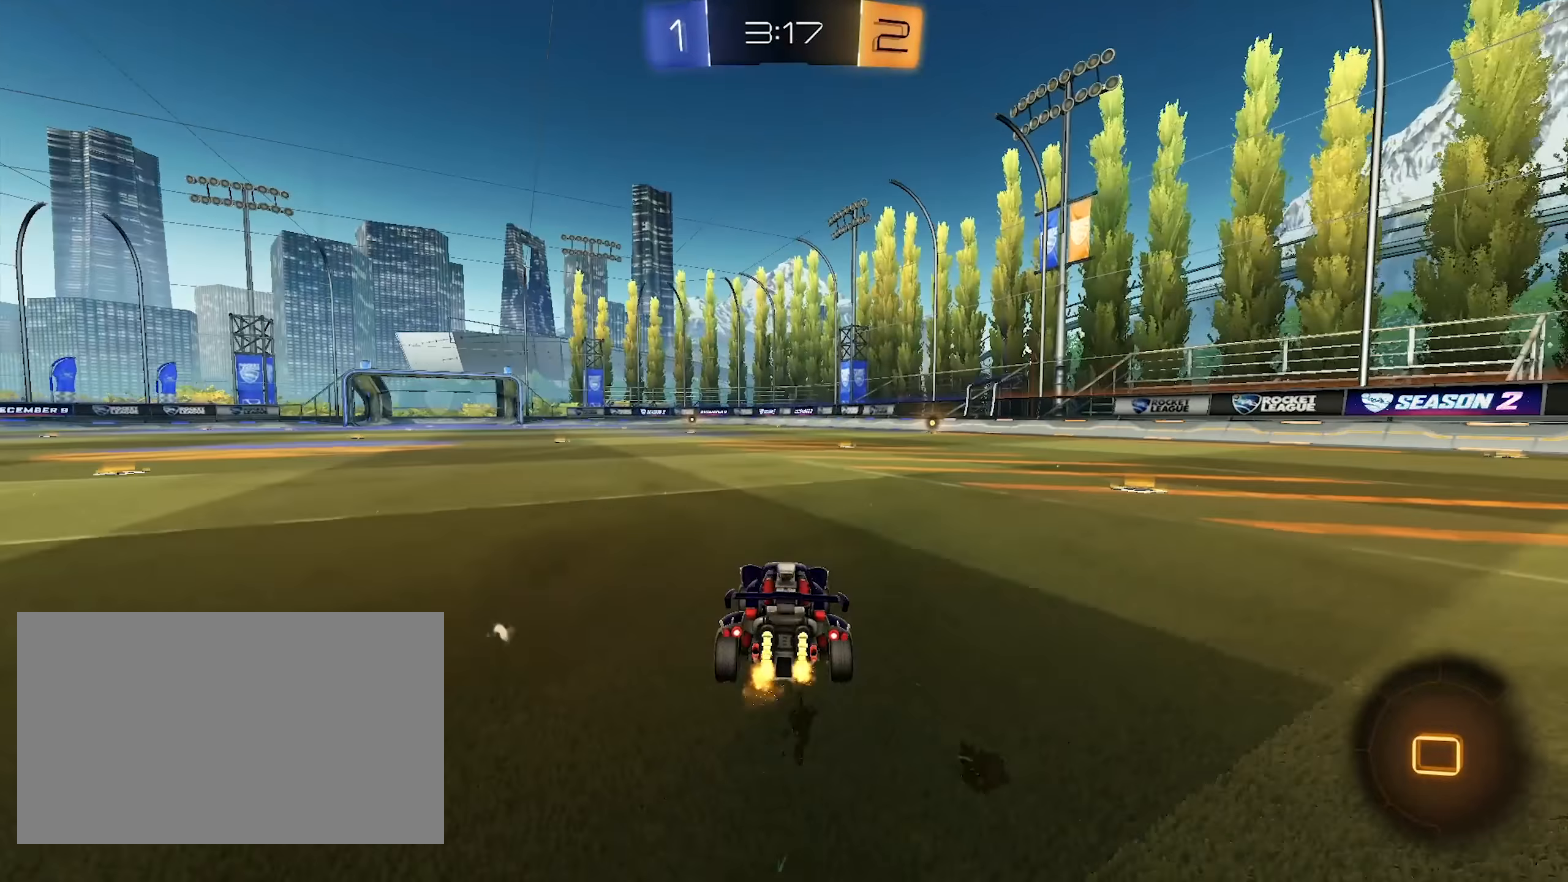
{"keys": ["w"], "mouse": [], "events": [[217, "d", "down"], [250, "space", "down"], [350, "d", "up"], [400, "space", "up"]]}
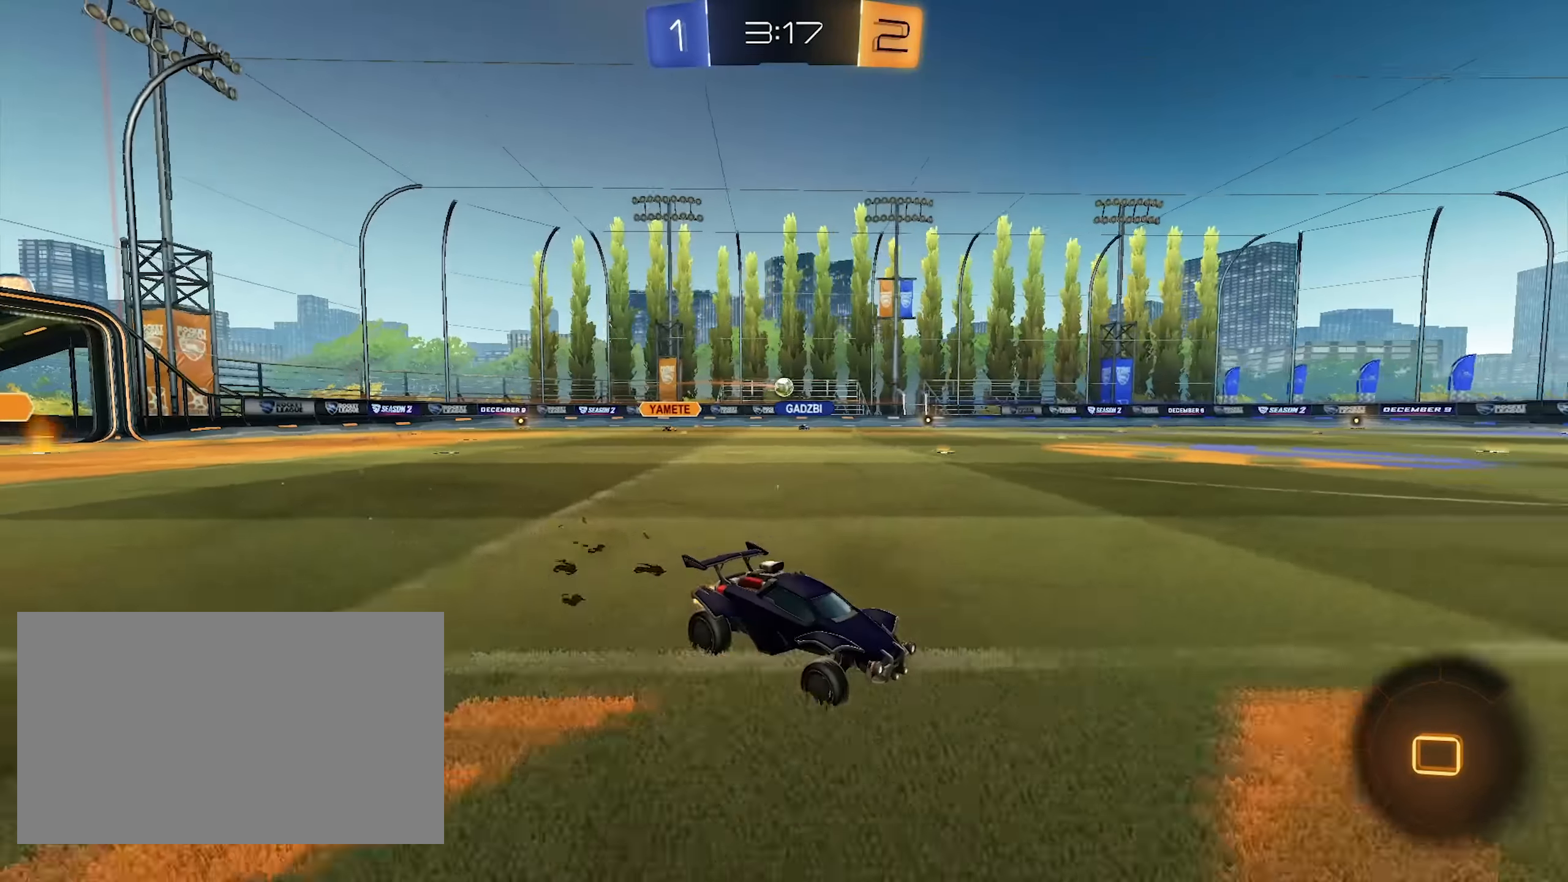
{"keys": ["w"], "mouse": ["left"], "events": [[183, "a", "down"], [233, "mouse_left", "down"], [500, "a", "up"]]}
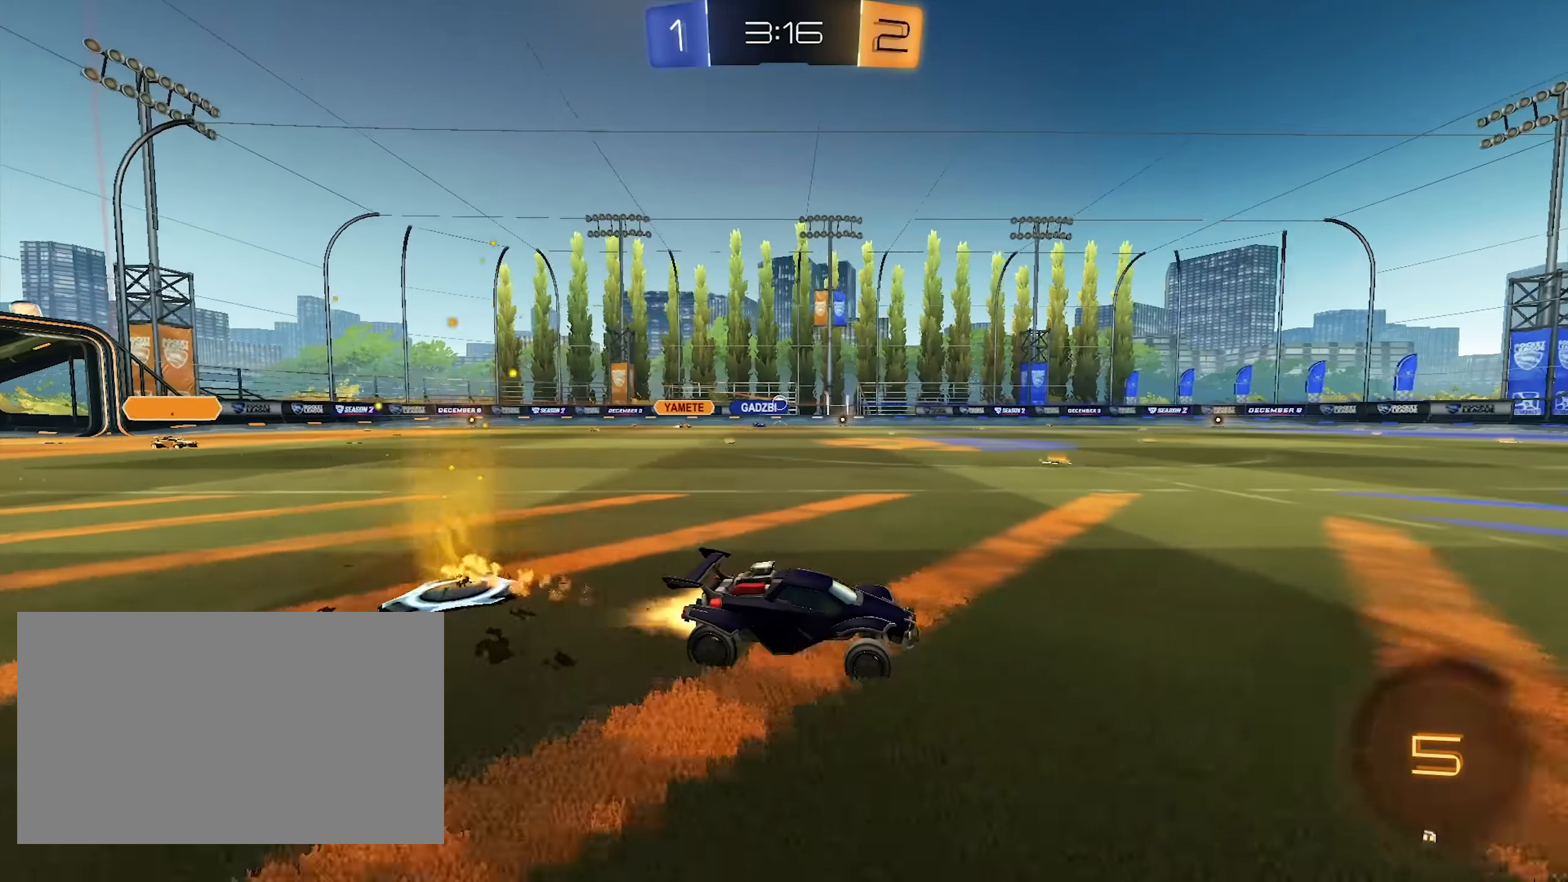
{"keys": ["w"], "mouse": [], "events": [[333, "mouse_left", "up"]]}
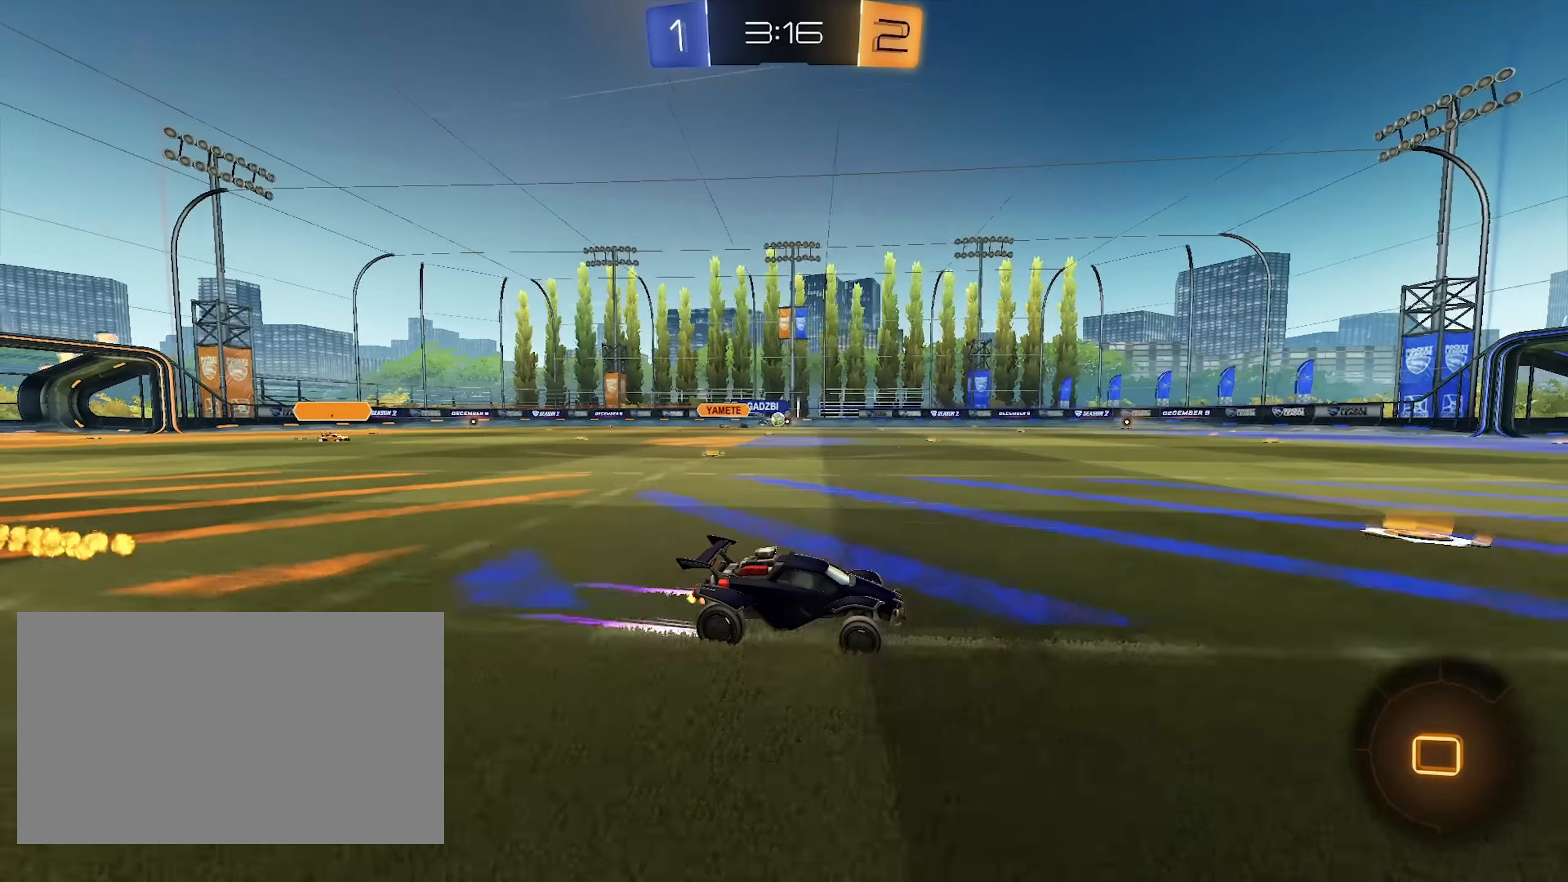
{"keys": ["w"], "mouse": [], "events": [[250, "d", "down"], [350, "space", "down"], [450, "d", "up"], [500, "space", "up"]]}
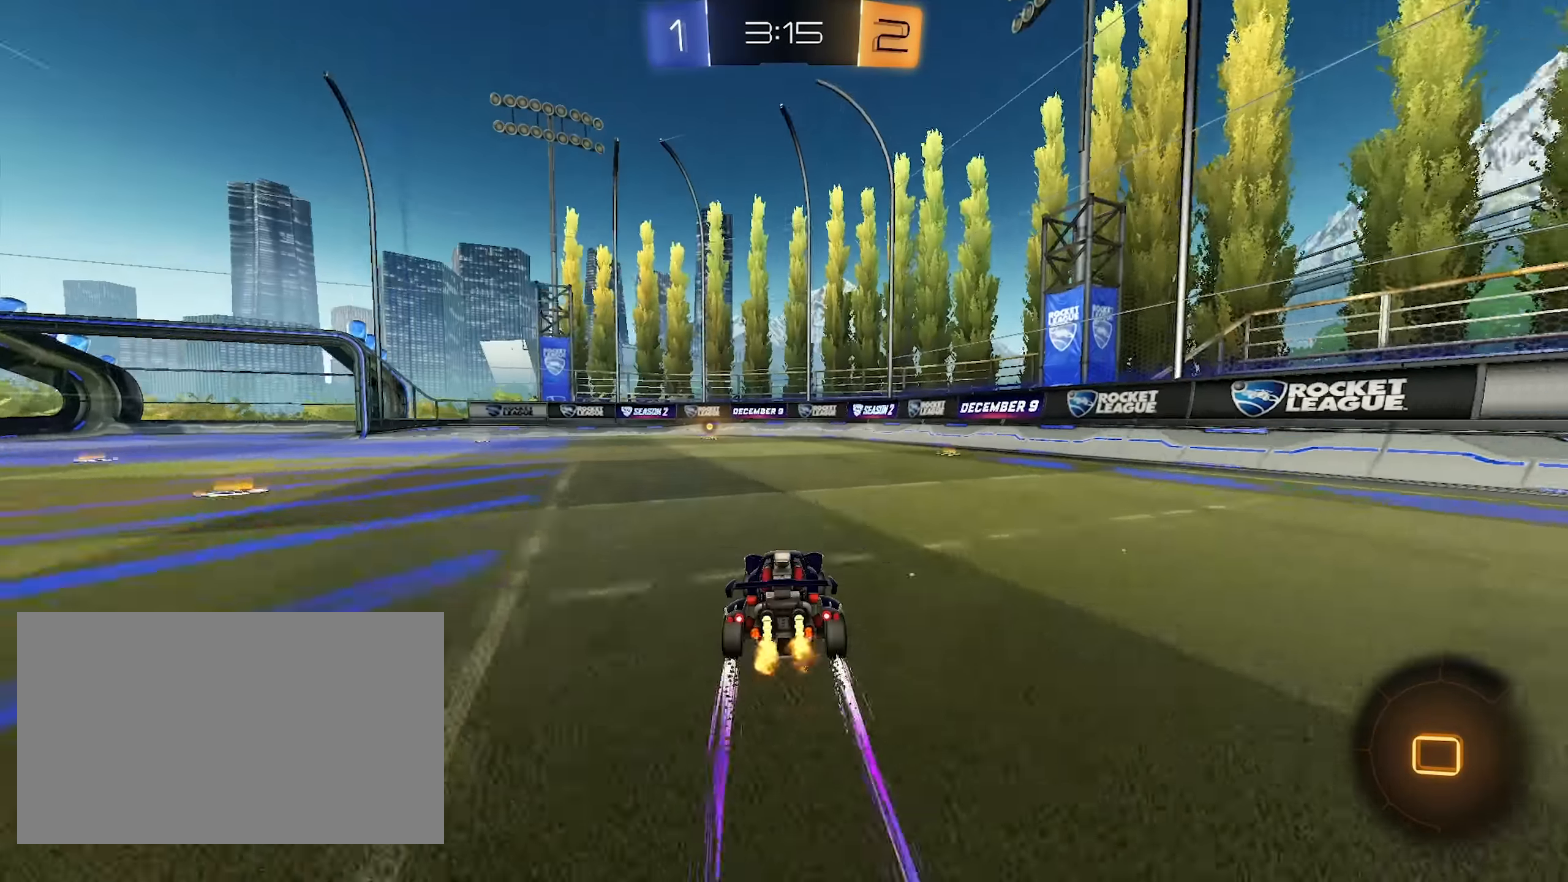
{"keys": ["w"], "mouse": [], "events": [[267, "space", "down"], [317, "a", "down"], [417, "a", "up"], [467, "space", "up"]]}
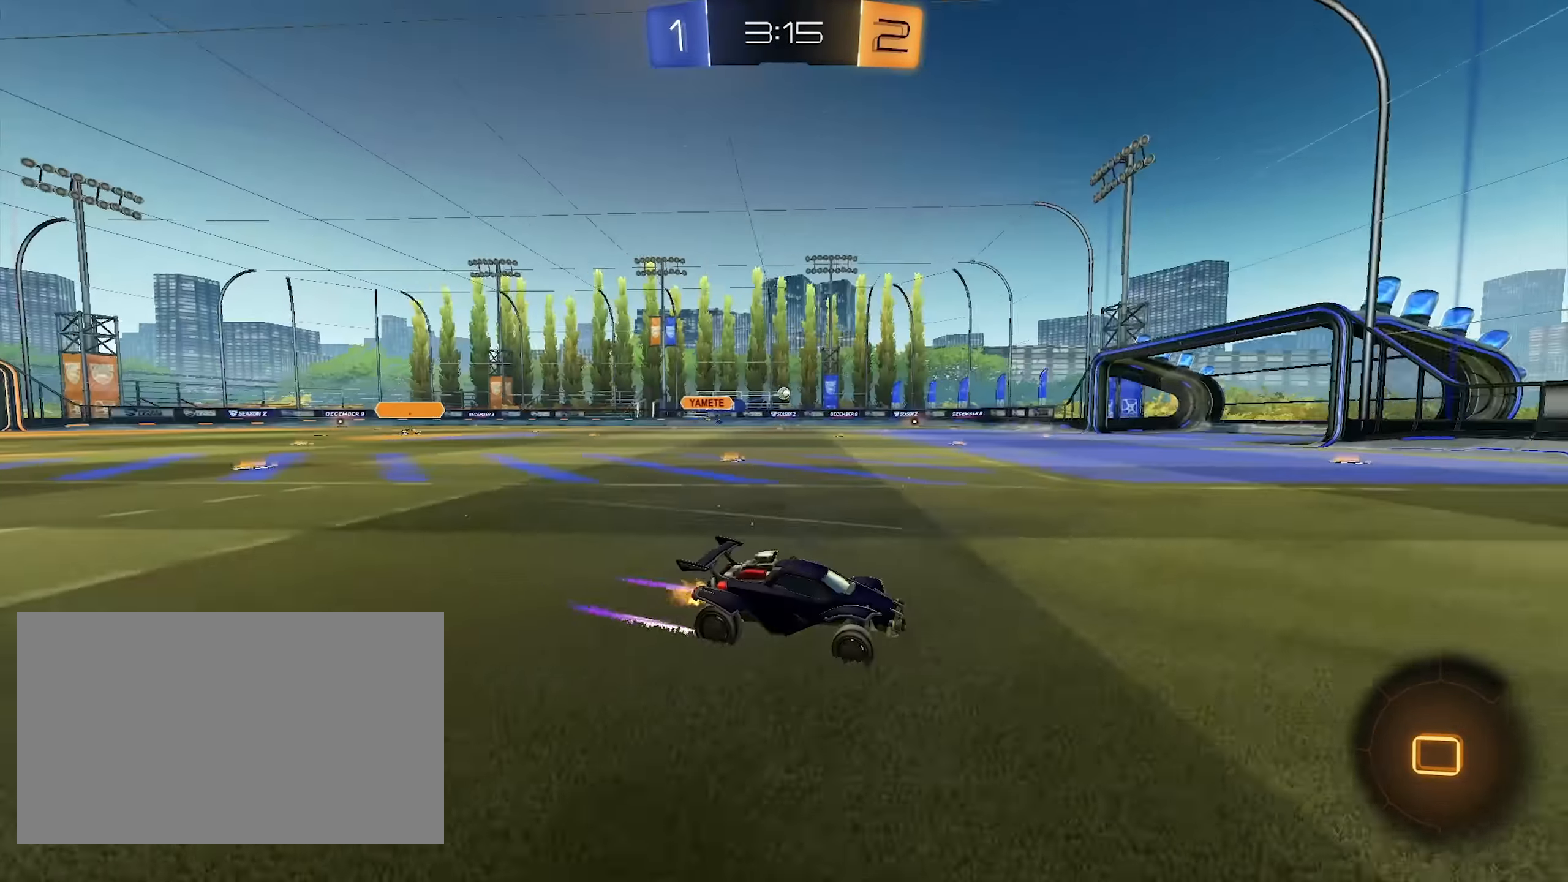
{"keys": ["a", "w"], "mouse": [], "events": [[283, "a", "down"], [383, "a", "up"], [467, "a", "down"]]}
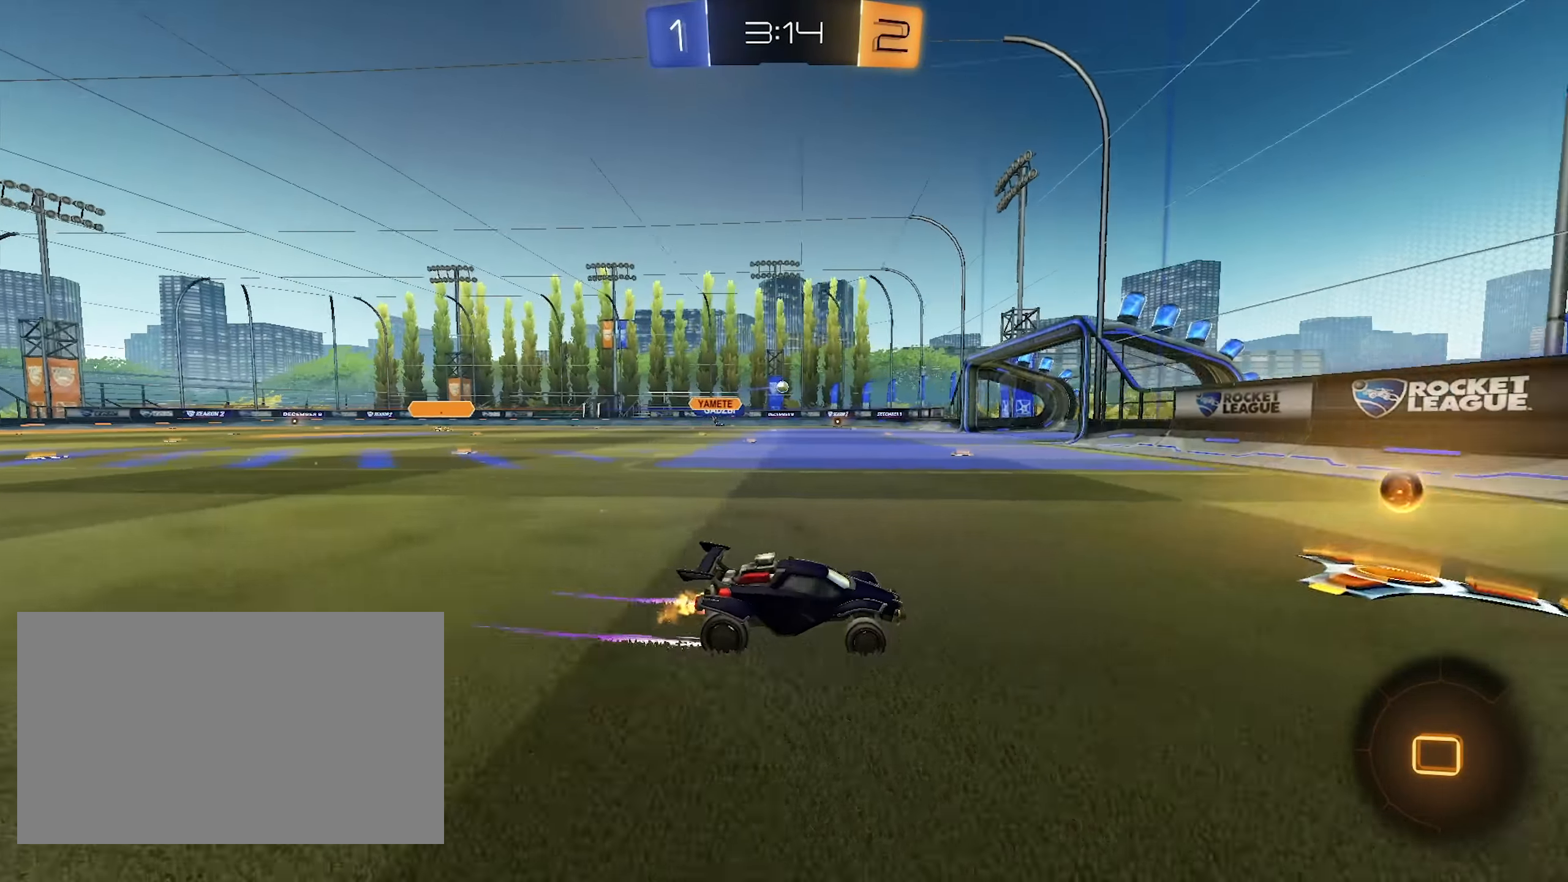
{"keys": ["a", "w"], "mouse": [], "events": [[117, "mouse_left", "down"], [450, "mouse_left", "up"]]}
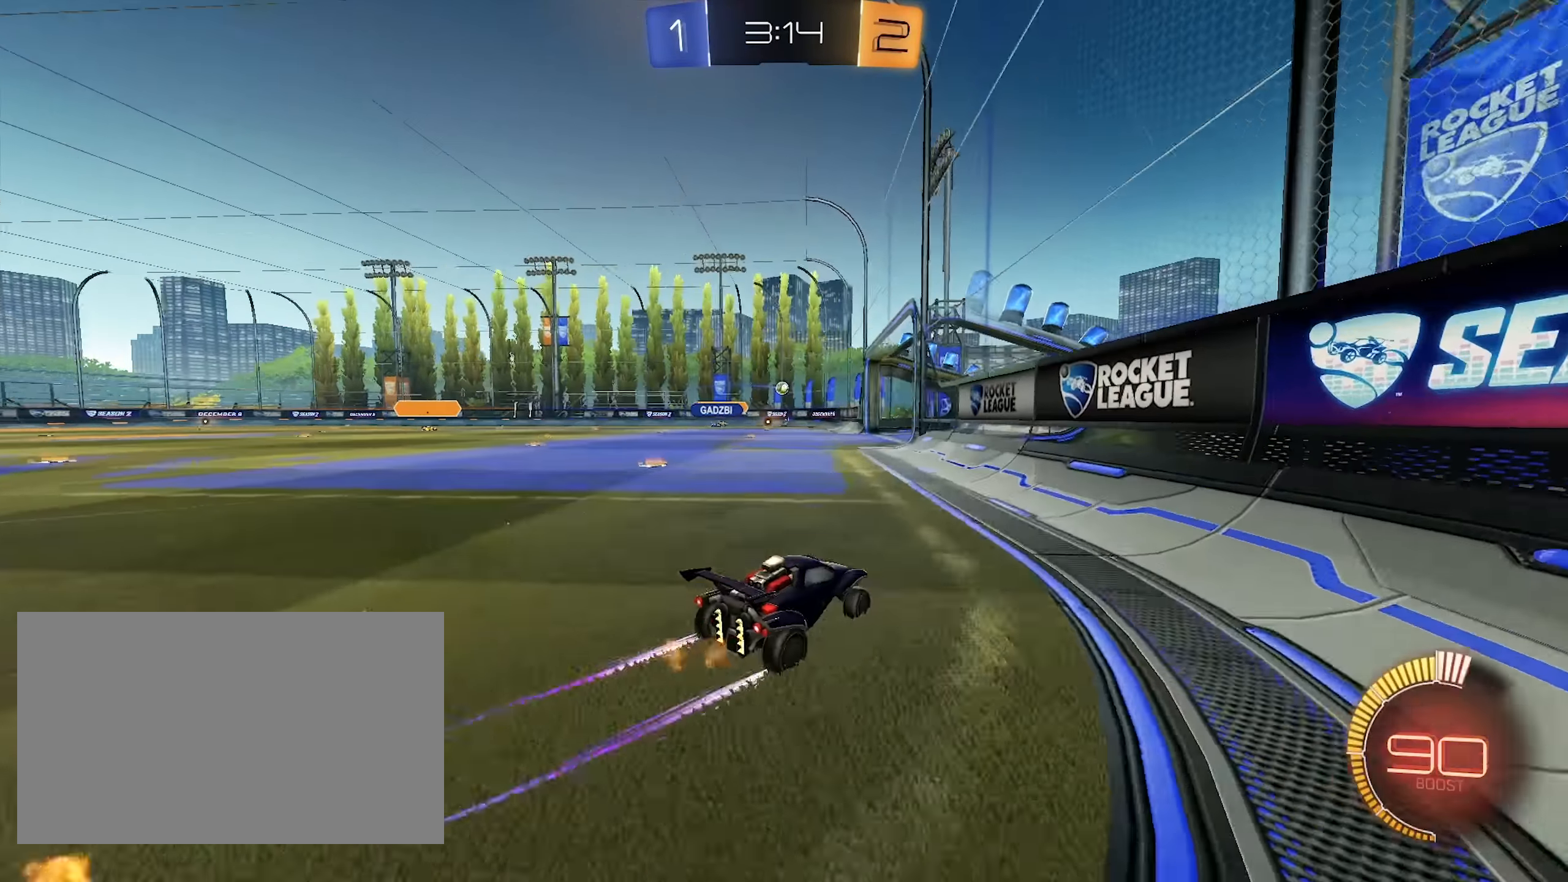
{"keys": ["w"], "mouse": [], "events": [[233, "a", "up"], [417, "a", "down"], [500, "a", "up"]]}
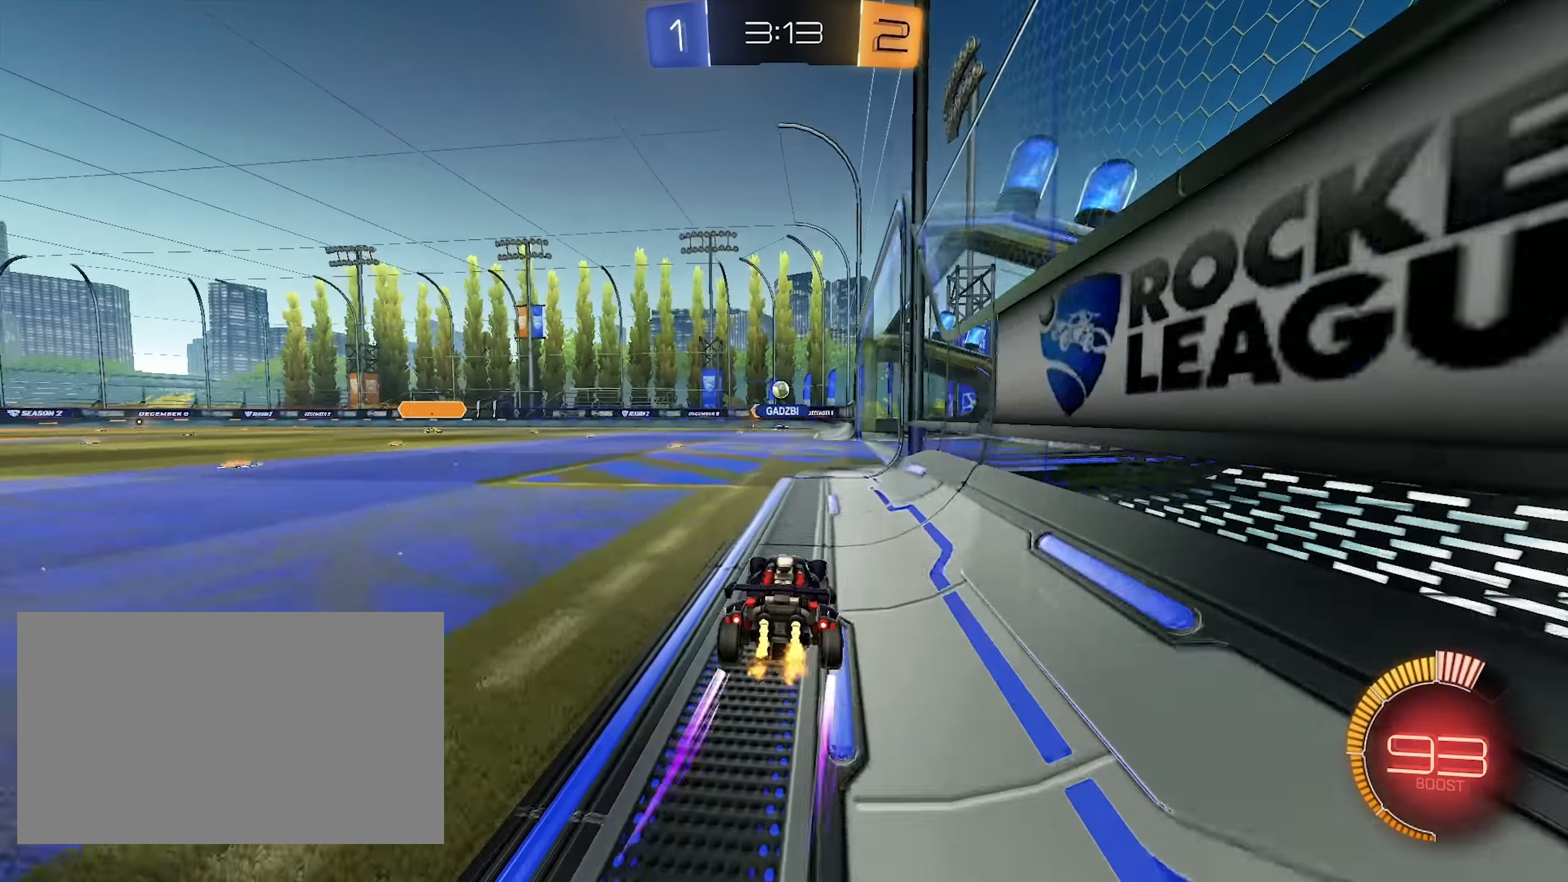
{"keys": ["a", "w"], "mouse": [], "events": [[100, "d", "down"], [233, "d", "up"], [483, "a", "down"]]}
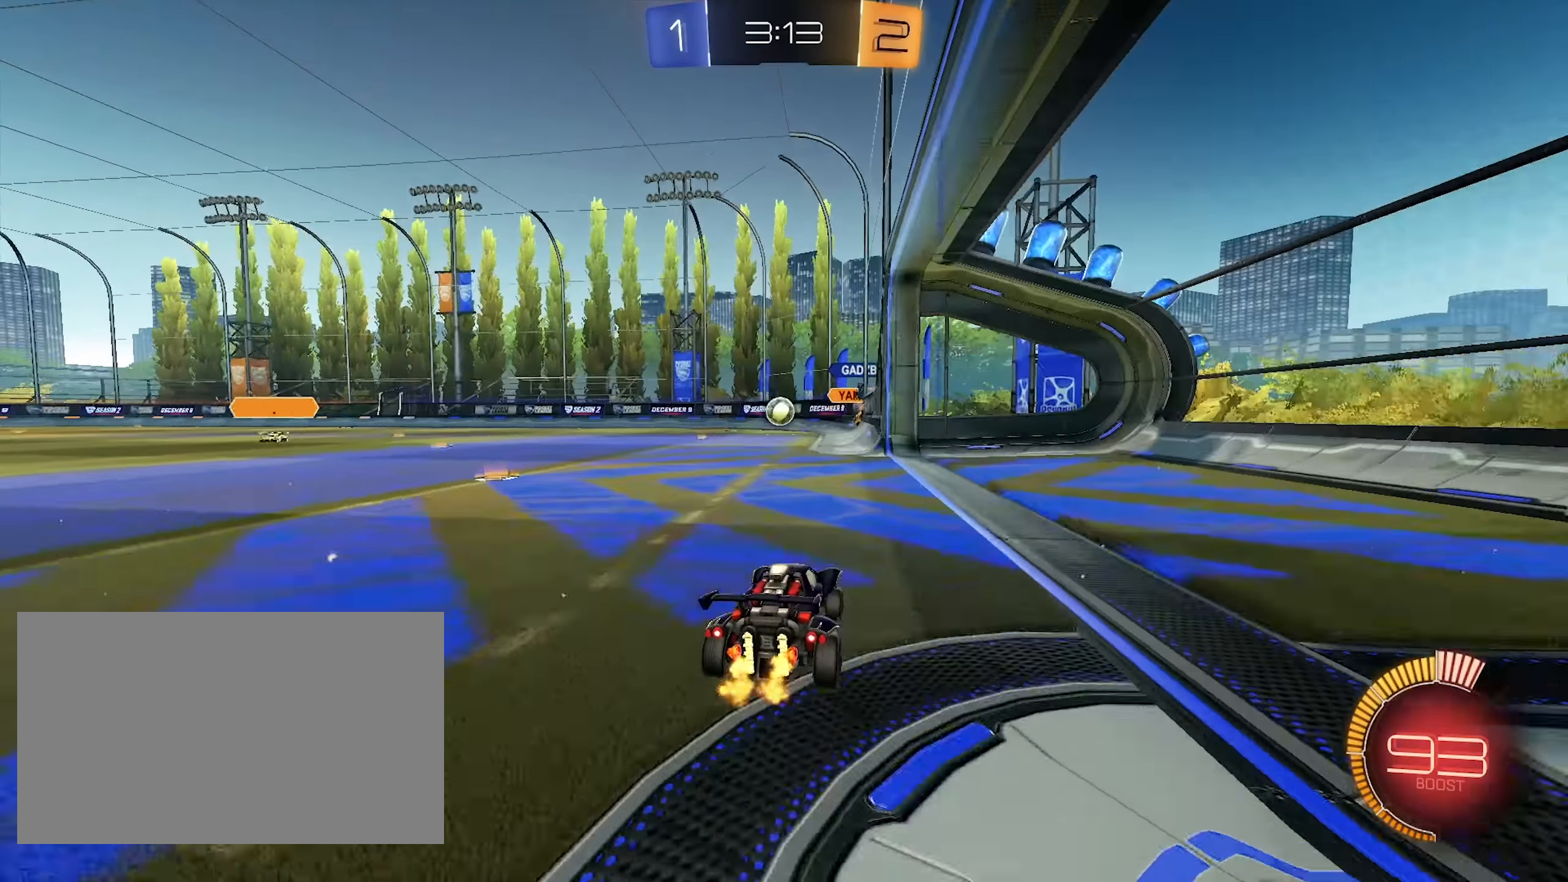
{"keys": ["w"], "mouse": [], "events": [[67, "mouse_right", "down"], [67, "w", "up"], [117, "mouse_left", "down"], [167, "a", "up"], [167, "s", "down"], [217, "d", "down"], [300, "s", "up"], [350, "d", "up"], [350, "mouse_right", "up"], [400, "mouse_left", "up"], [450, "d", "down"], [450, "w", "down"], [500, "d", "up"]]}
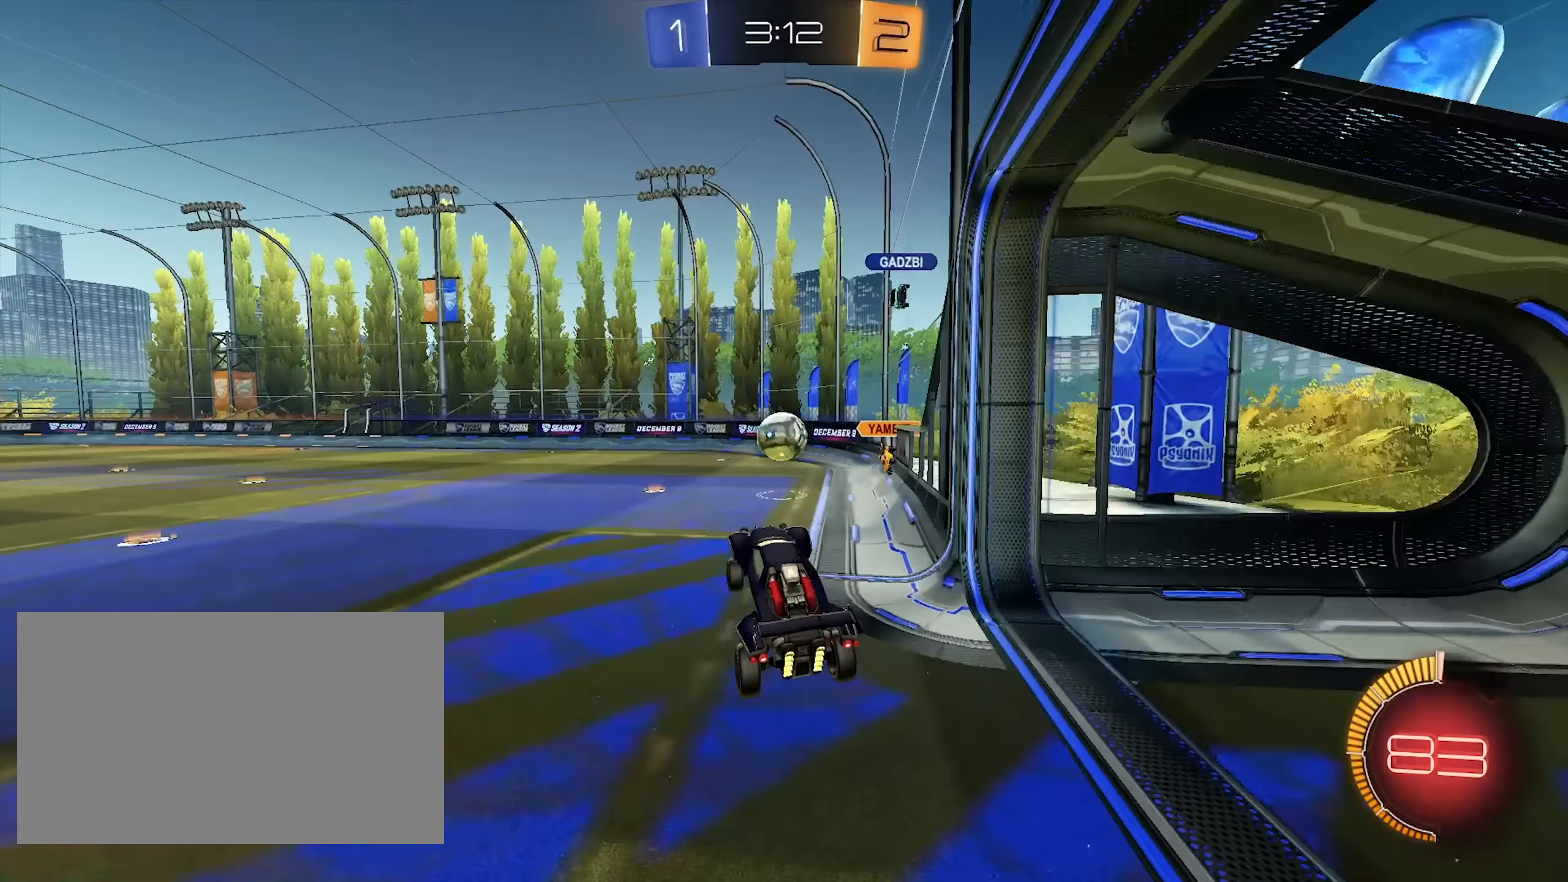
{"keys": ["a"], "mouse": ["left"], "events": [[133, "a", "down"], [317, "w", "up"], [417, "mouse_left", "down"]]}
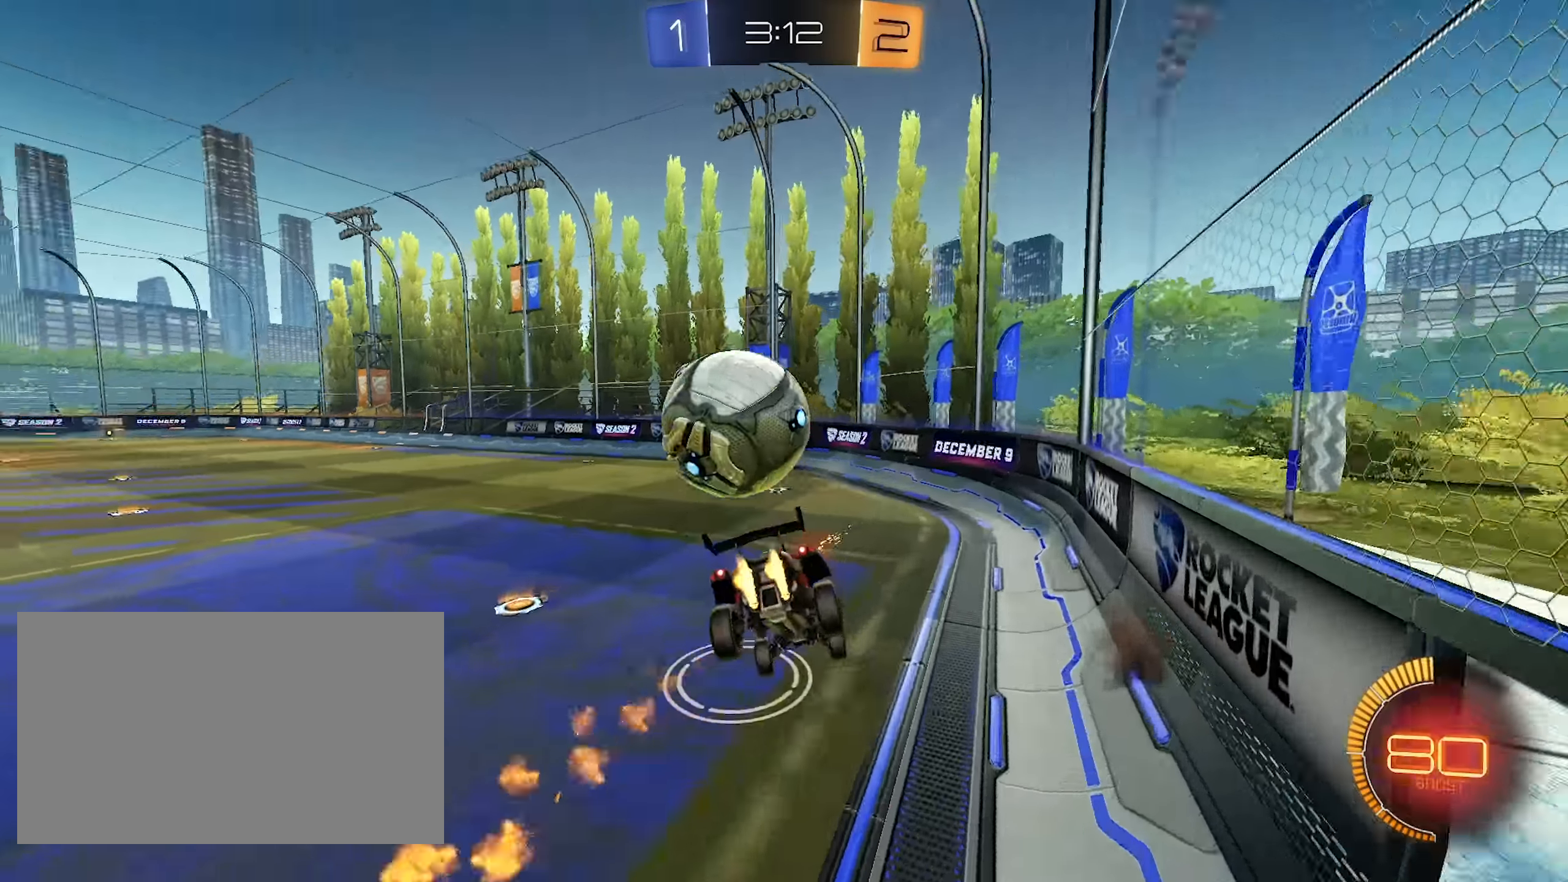
{"keys": ["a"], "mouse": [], "events": [[50, "a", "up"], [100, "s", "down"], [200, "a", "down"], [200, "d", "down"], [250, "a", "up"], [250, "shift", "down"], [333, "a", "down"], [333, "d", "up"], [333, "s", "up"], [333, "shift", "up"], [433, "mouse_left", "up"]]}
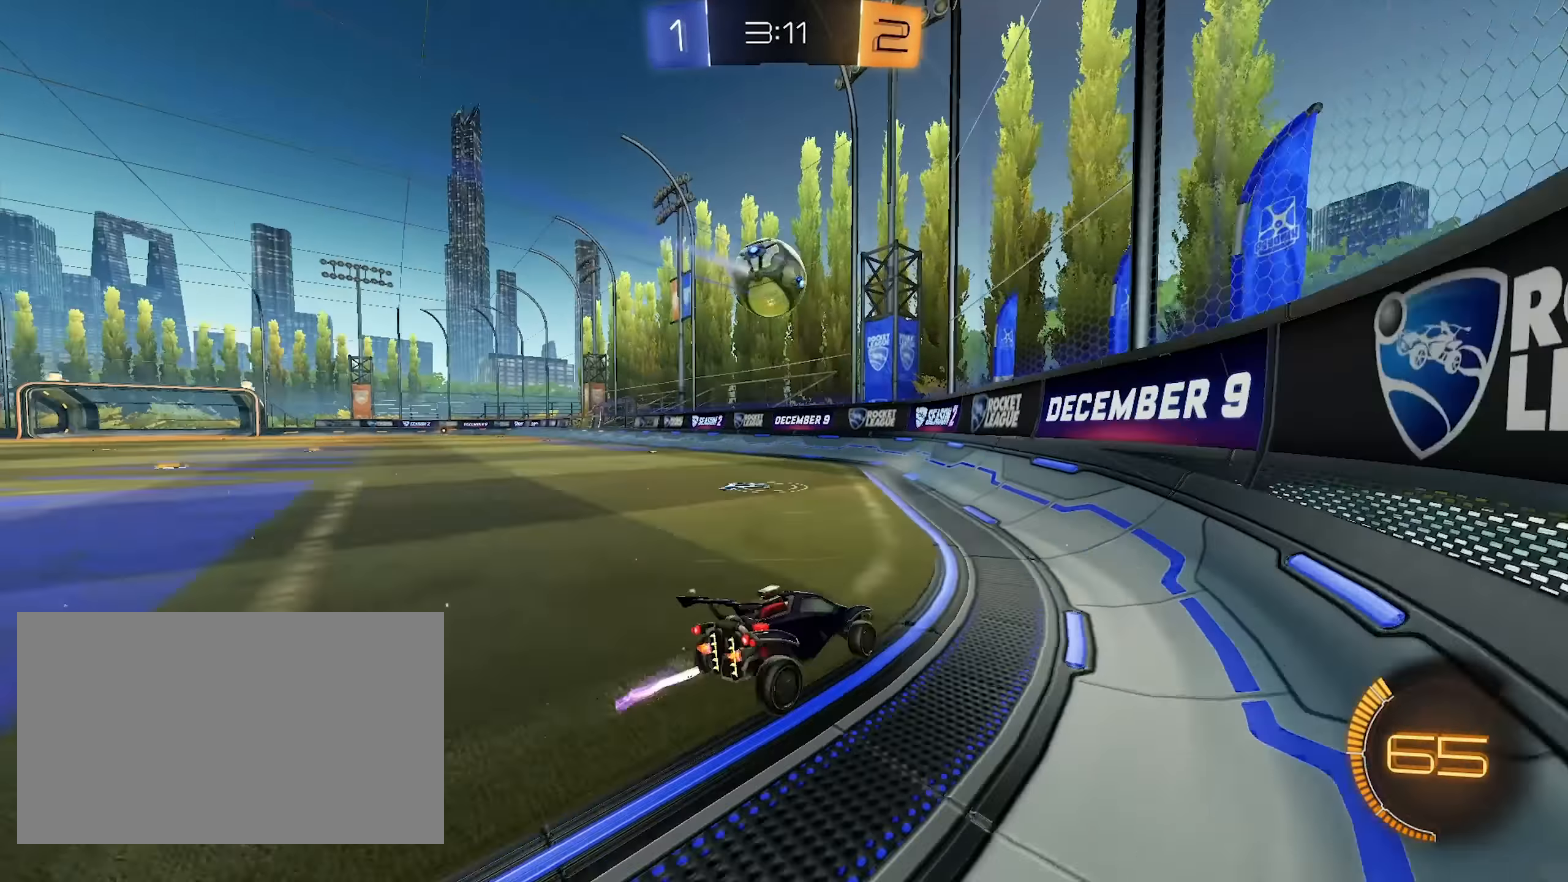
{"keys": ["a", "w"], "mouse": ["left"], "events": [[67, "w", "down"], [117, "shift", "down"], [167, "mouse_left", "down"], [167, "shift", "up"]]}
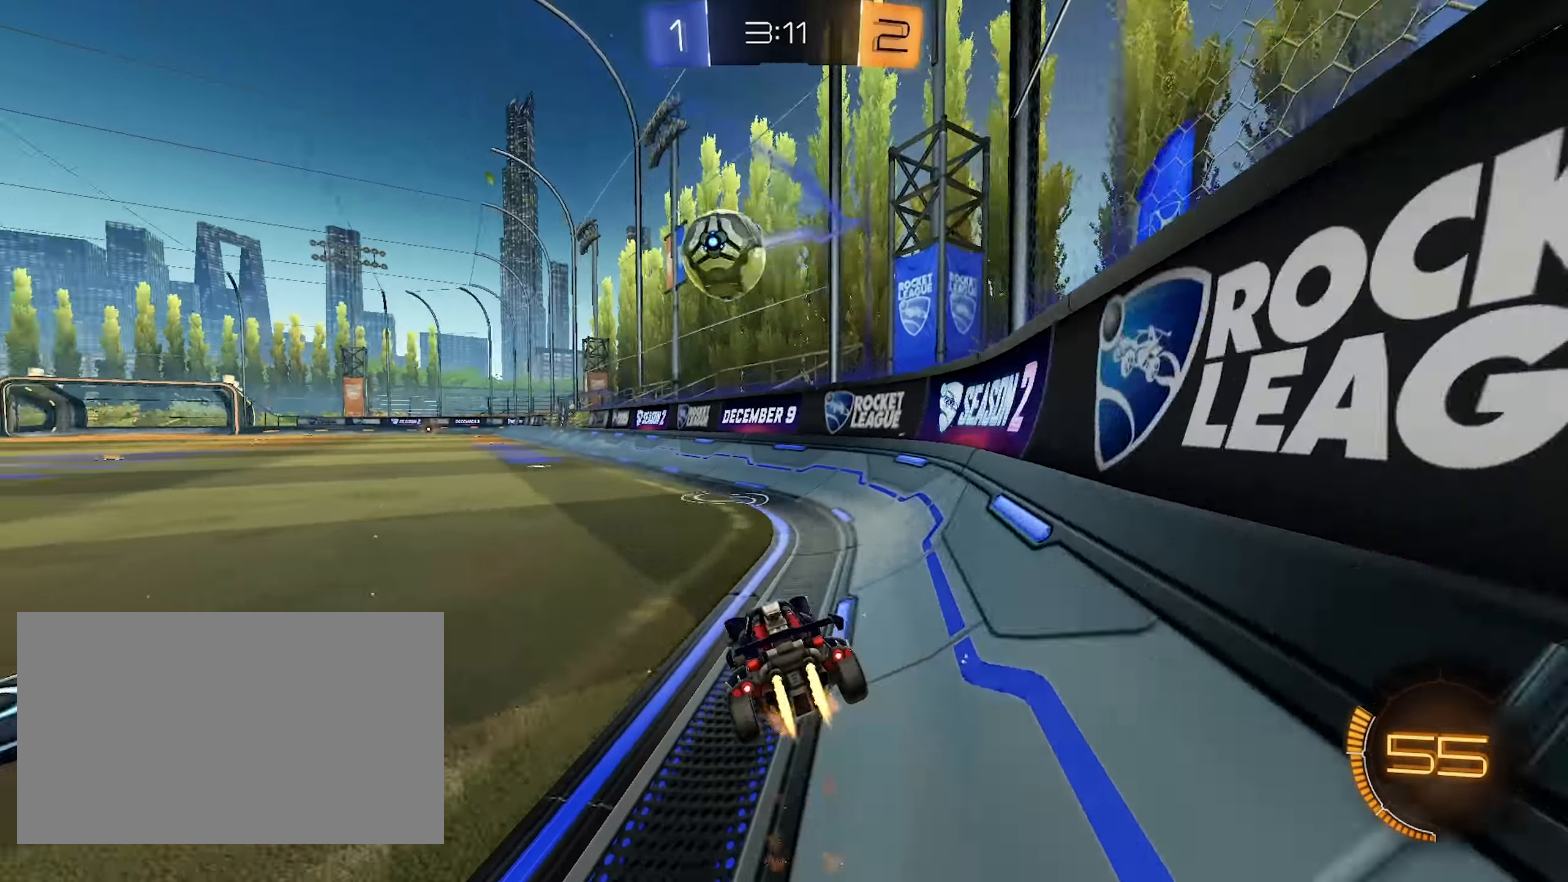
{"keys": ["w"], "mouse": [], "events": [[417, "mouse_left", "up"], [500, "a", "up"]]}
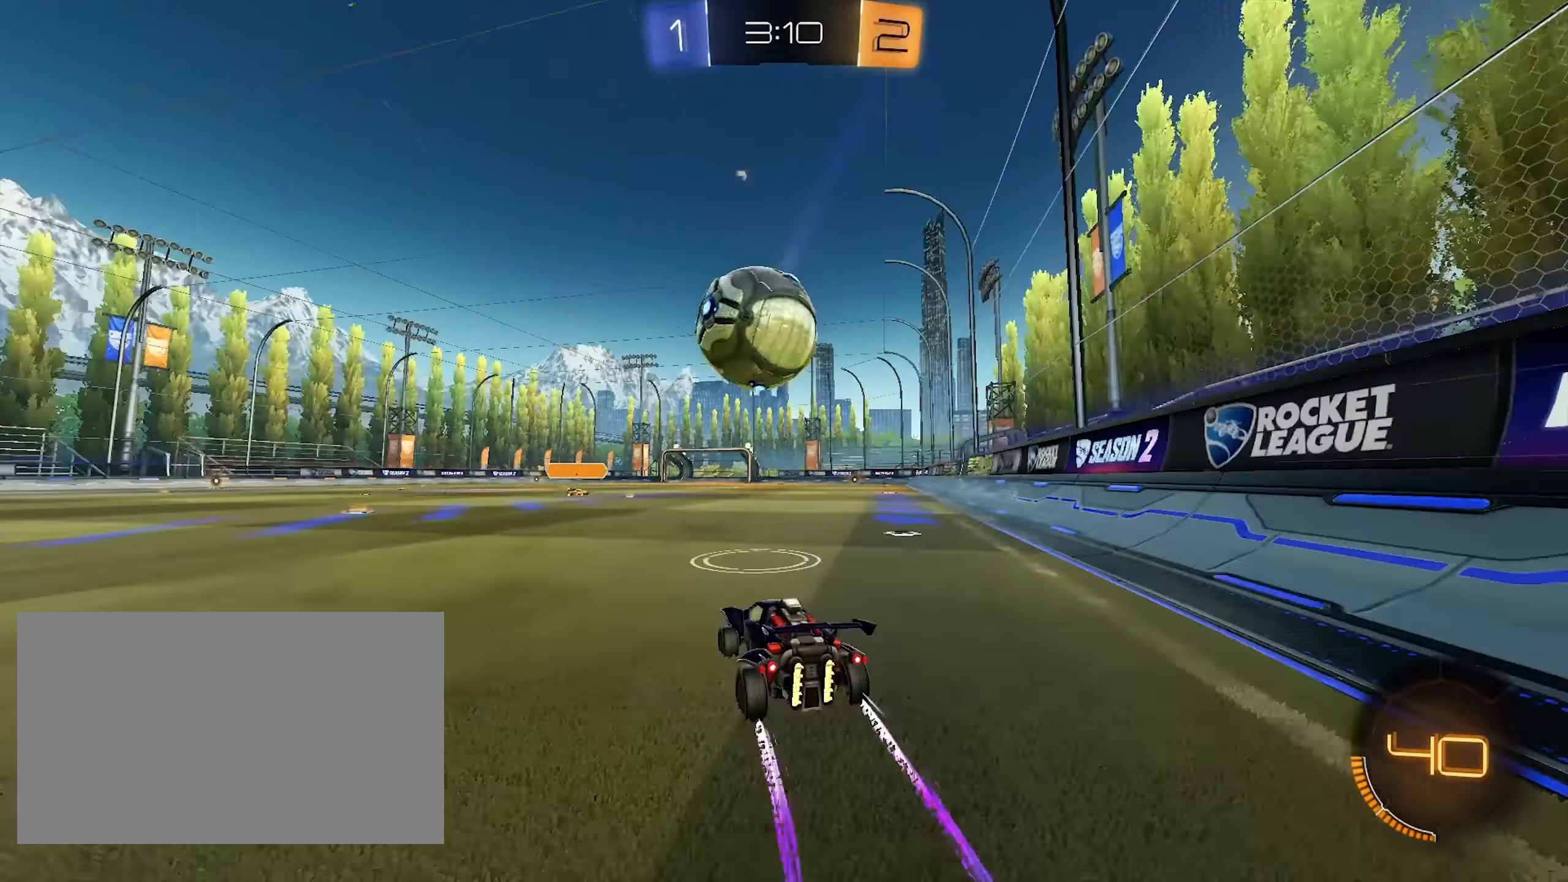
{"keys": [], "mouse": [], "events": [[150, "w", "up"], [250, "s", "down"], [283, "d", "down"], [333, "d", "up"], [383, "s", "up"]]}
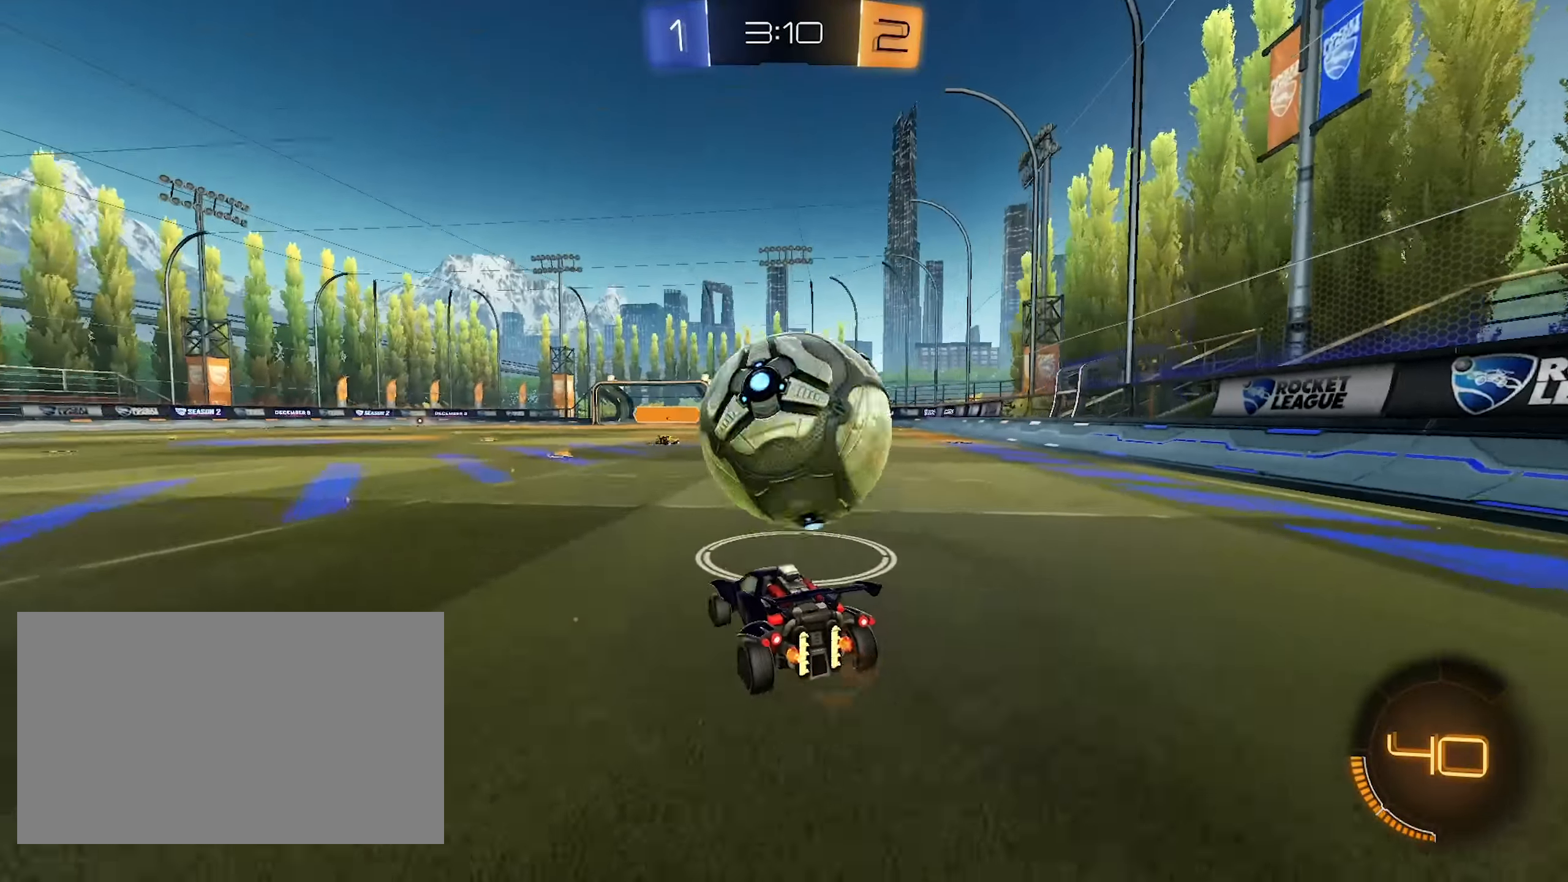
{"keys": [], "mouse": [], "events": [[217, "space", "down"], [350, "space", "up"]]}
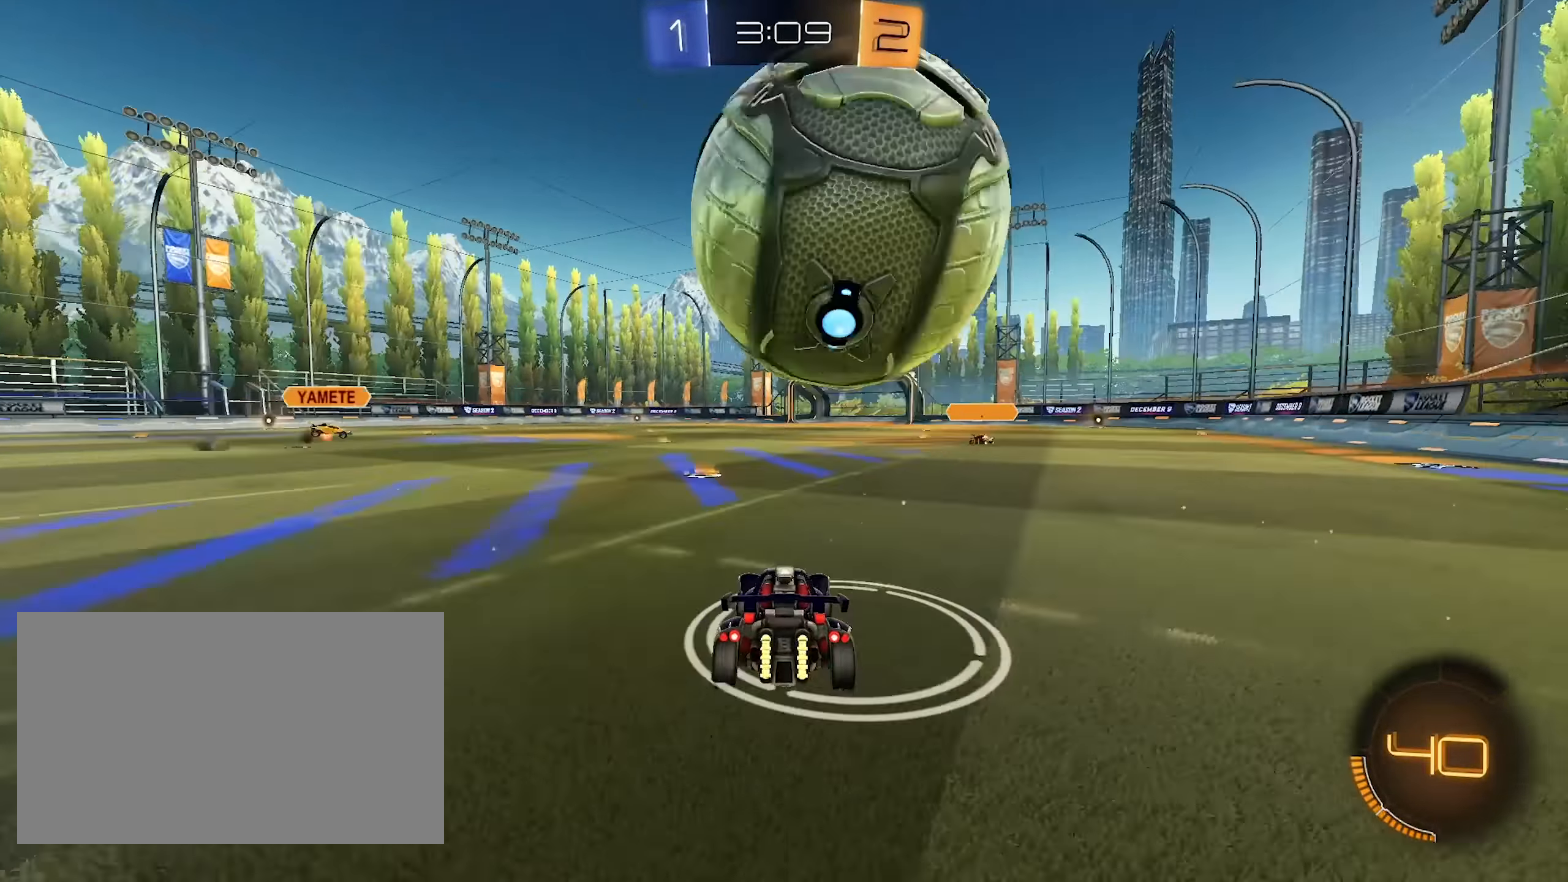
{"keys": [], "mouse": [], "events": [[133, "a", "down"], [183, "a", "up"], [317, "d", "down"], [367, "d", "up"]]}
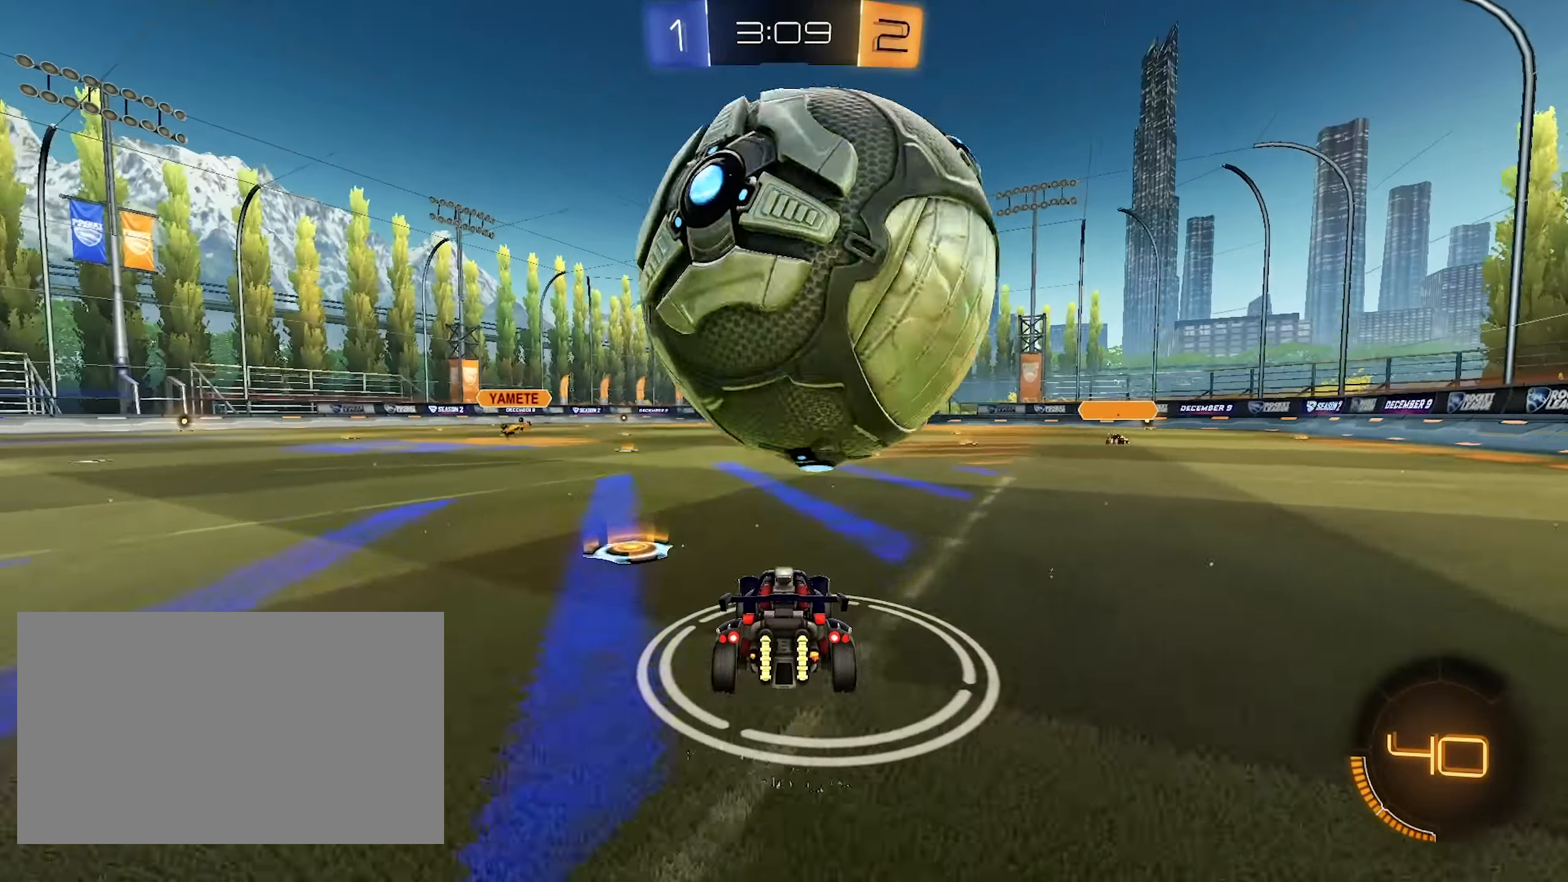
{"keys": ["d", "w"], "mouse": ["left"], "events": [[200, "w", "down"], [250, "a", "down"], [333, "a", "up"], [483, "d", "down"], [483, "mouse_left", "down"]]}
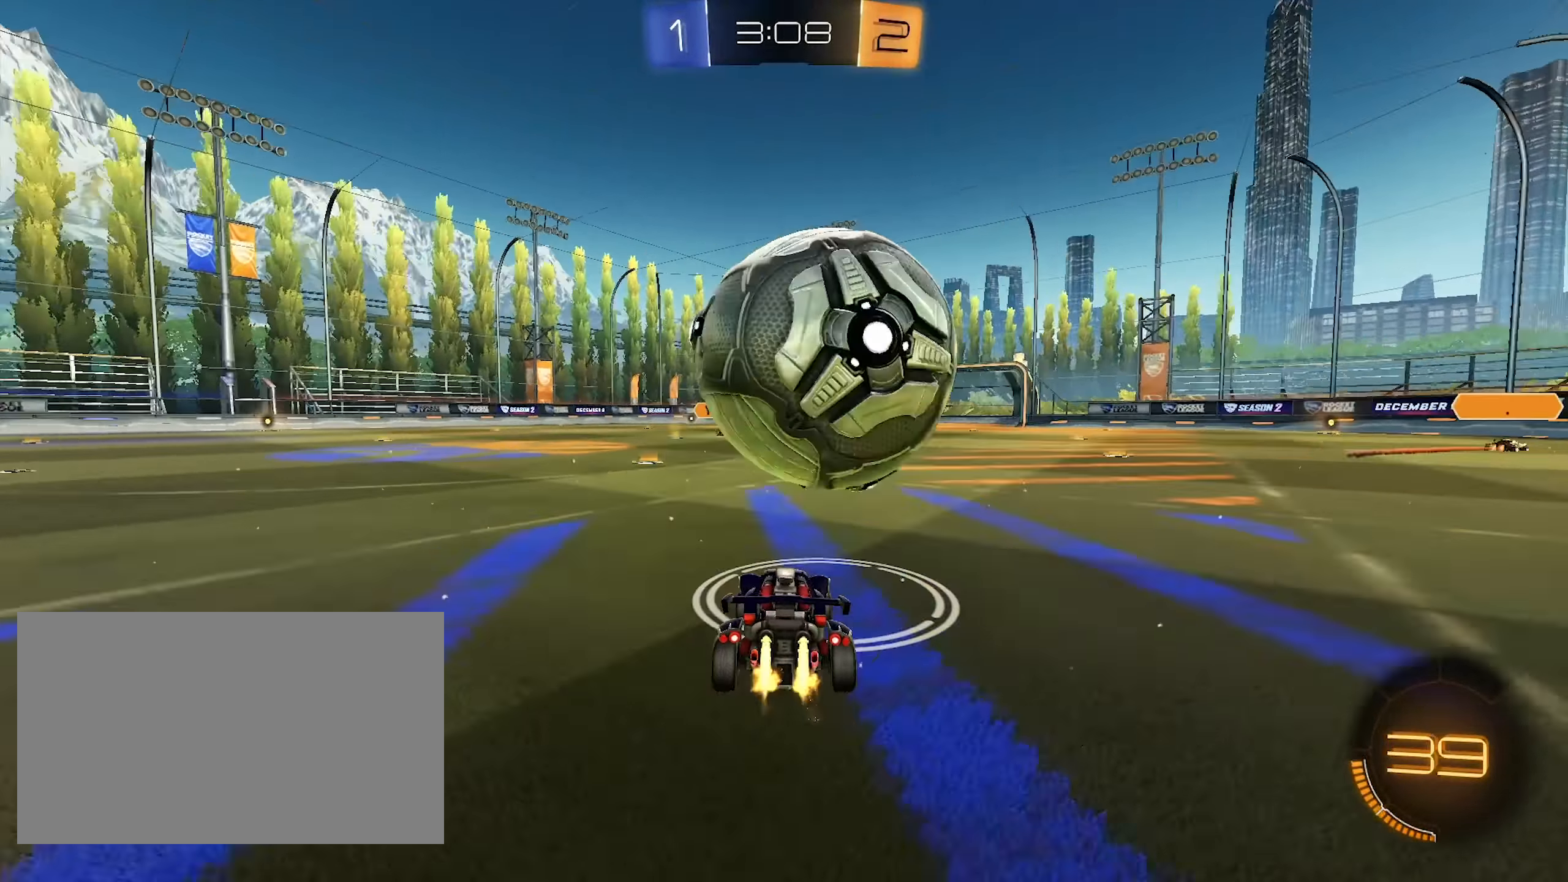
{"keys": ["a", "w"], "mouse": ["left", "right"], "events": [[17, "d", "up"], [250, "d", "down"], [300, "mouse_left", "up"], [350, "d", "up"], [450, "a", "down"], [450, "mouse_left", "down"], [500, "mouse_right", "down"]]}
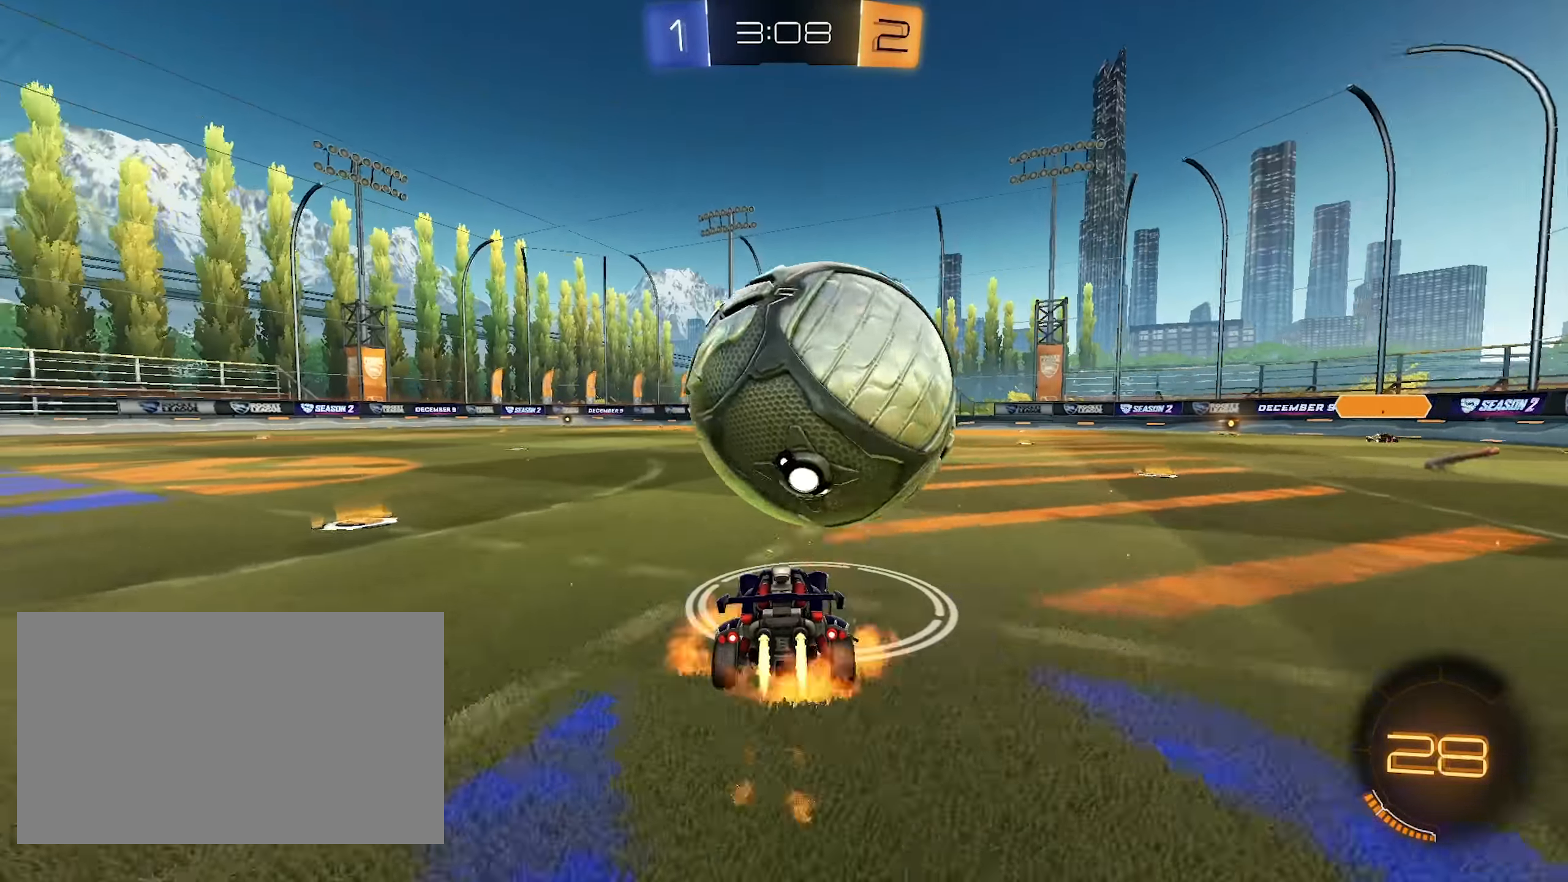
{"keys": ["d", "s", "shift"], "mouse": ["left", "right"], "events": [[33, "a", "up"], [83, "d", "down"], [83, "shift", "down"], [183, "mouse_right", "up"], [233, "mouse_right", "down"], [317, "s", "down"], [367, "w", "up"]]}
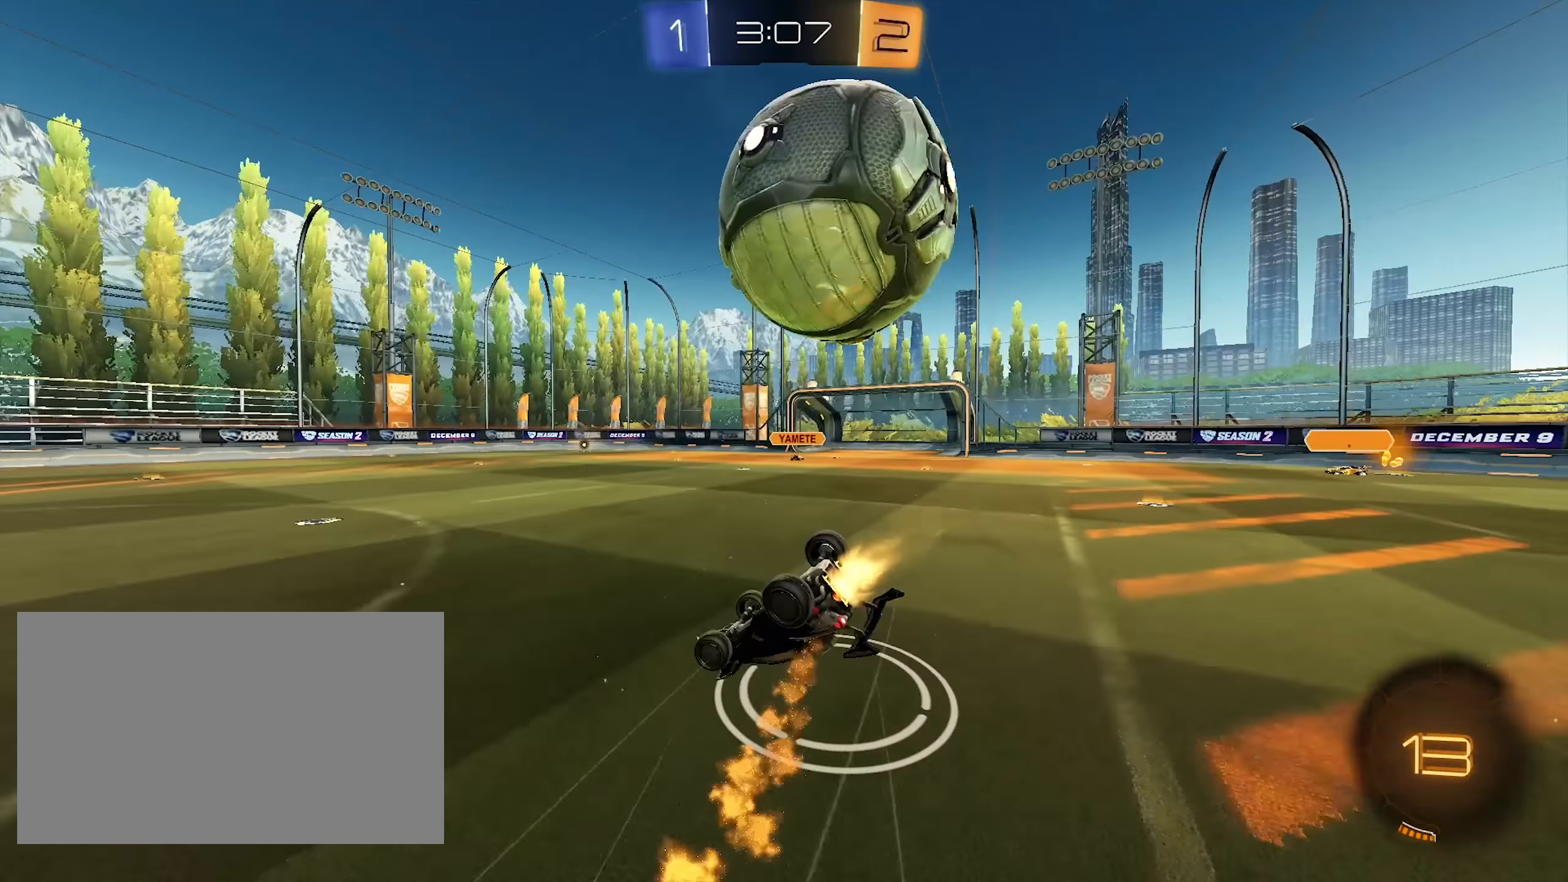
{"keys": ["d", "s"], "mouse": [], "events": [[50, "s", "up"], [150, "mouse_right", "up"], [250, "s", "down"], [383, "shift", "up"], [433, "mouse_left", "up"]]}
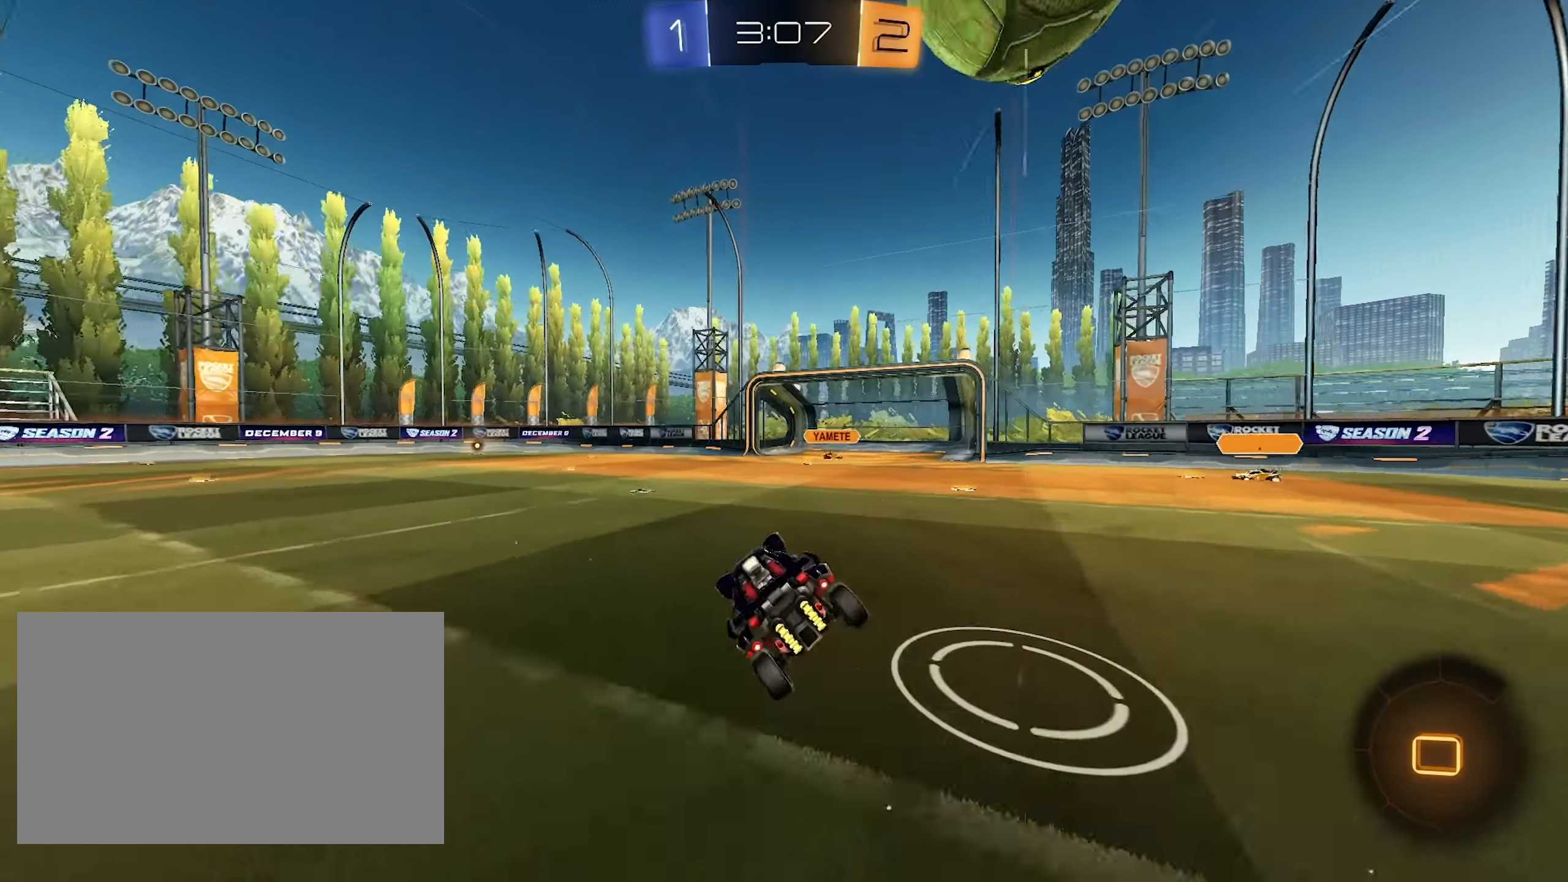
{"keys": ["a", "w"], "mouse": ["left"], "events": [[17, "d", "up"], [17, "s", "up"], [217, "mouse_left", "down"], [250, "w", "down"], [300, "a", "down"]]}
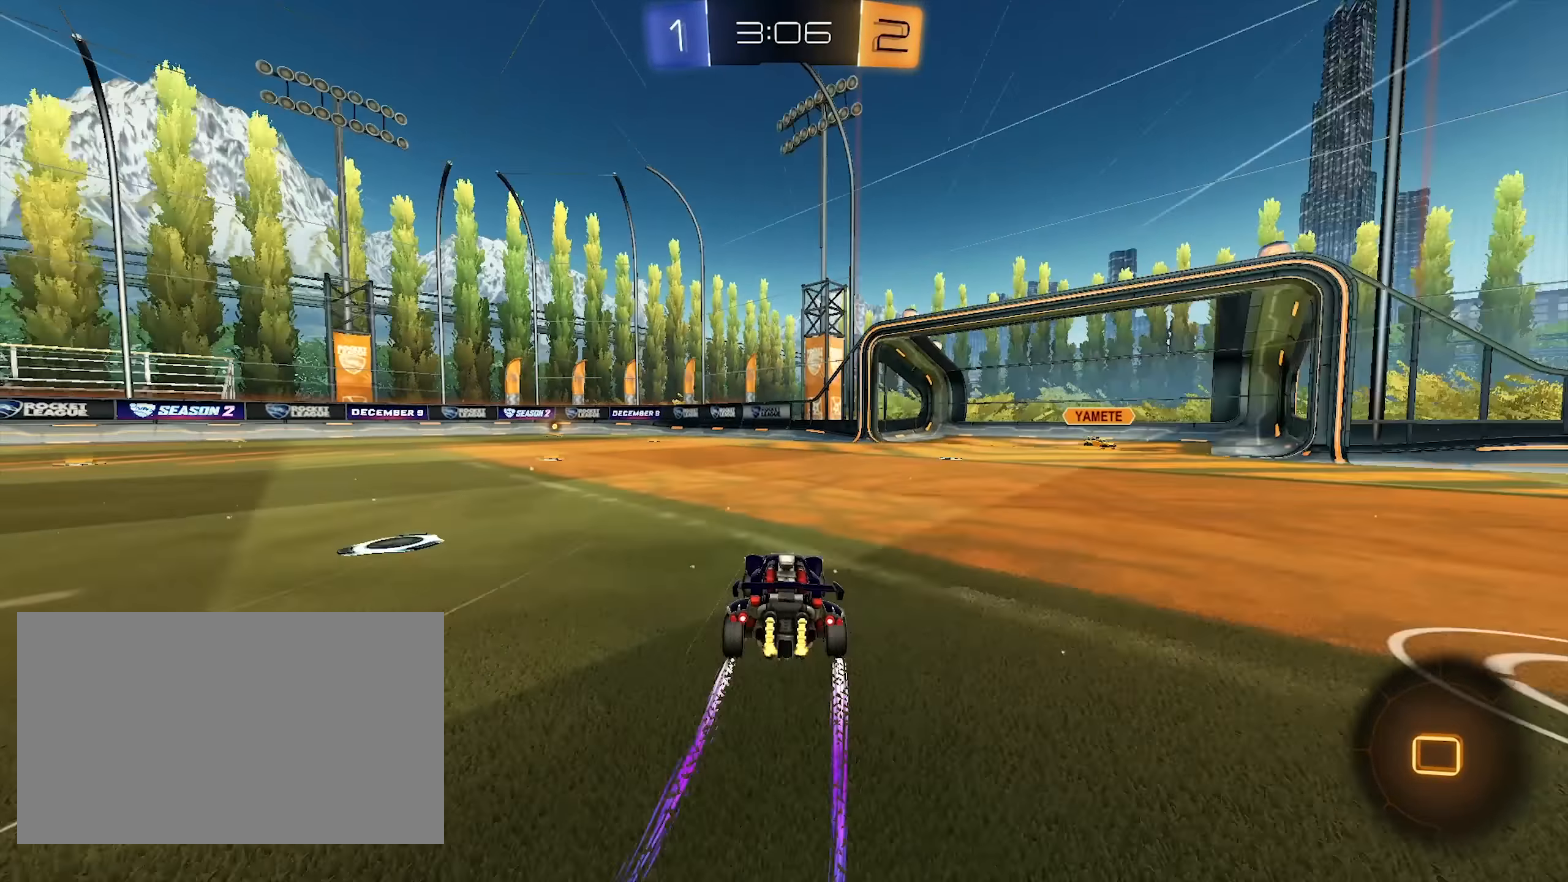
{"keys": ["w"], "mouse": [], "events": [[33, "space", "down"], [83, "mouse_left", "up"], [233, "a", "up"], [233, "space", "up"], [367, "d", "down"], [500, "d", "up"]]}